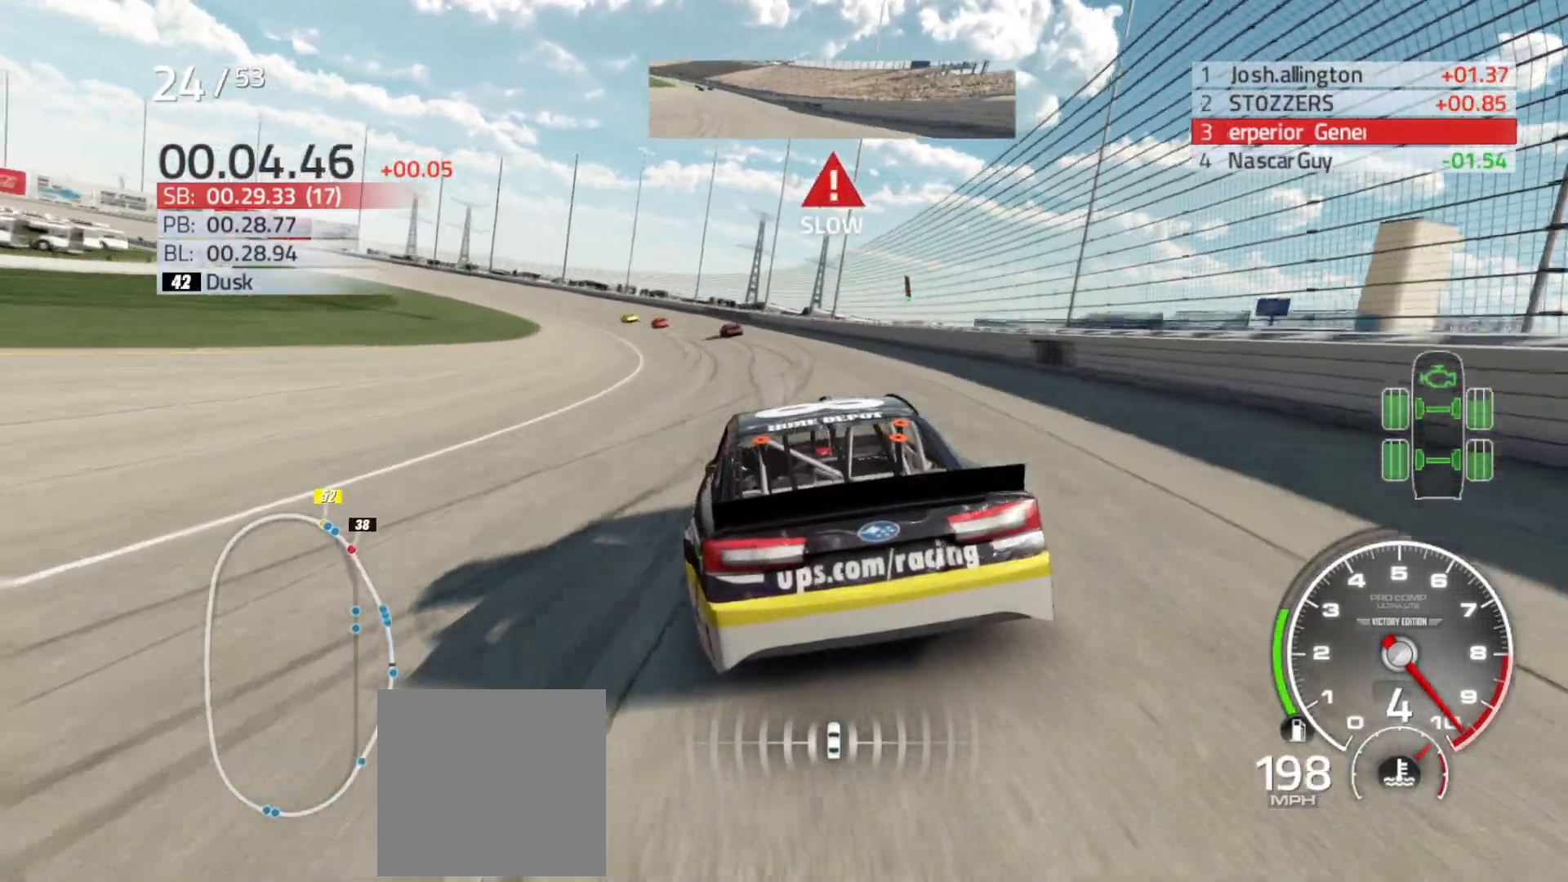
Gameplay with a controller (Xbox layout); each line is a JSON object with the inputs held at the frame after it. "events" lists button and stick changes between this image and that frame as [ms after this image, input, new state], when the widget could be followed in between.
{"buttons": [], "left_stick": "left", "right_stick": "center", "events": []}
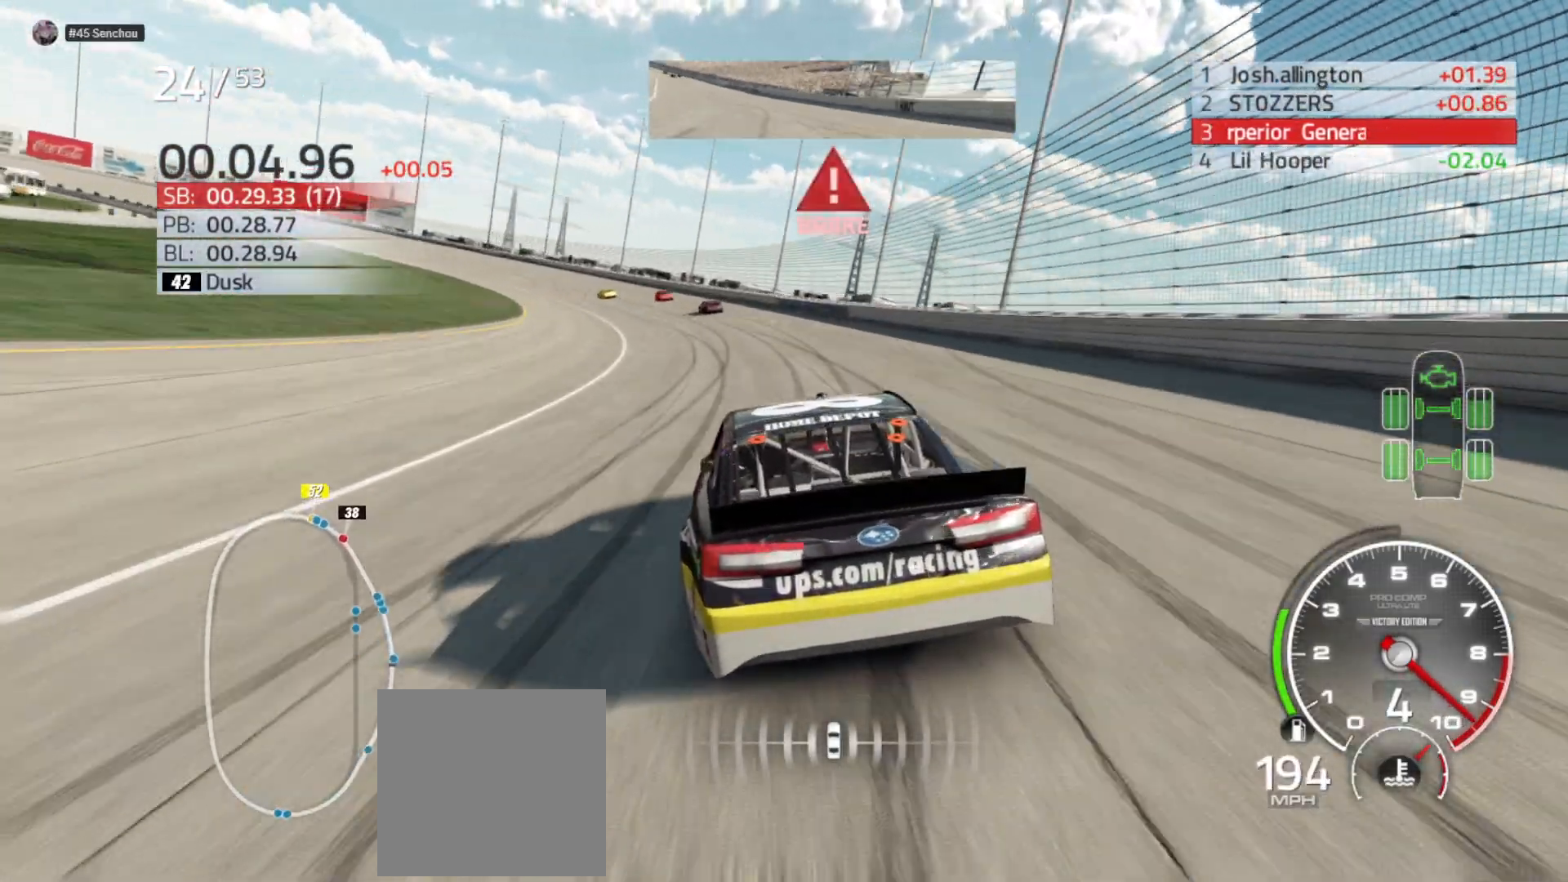
{"buttons": [], "left_stick": "left", "right_stick": "center", "events": [[17, "L2", "down"], [150, "L2", "up"]]}
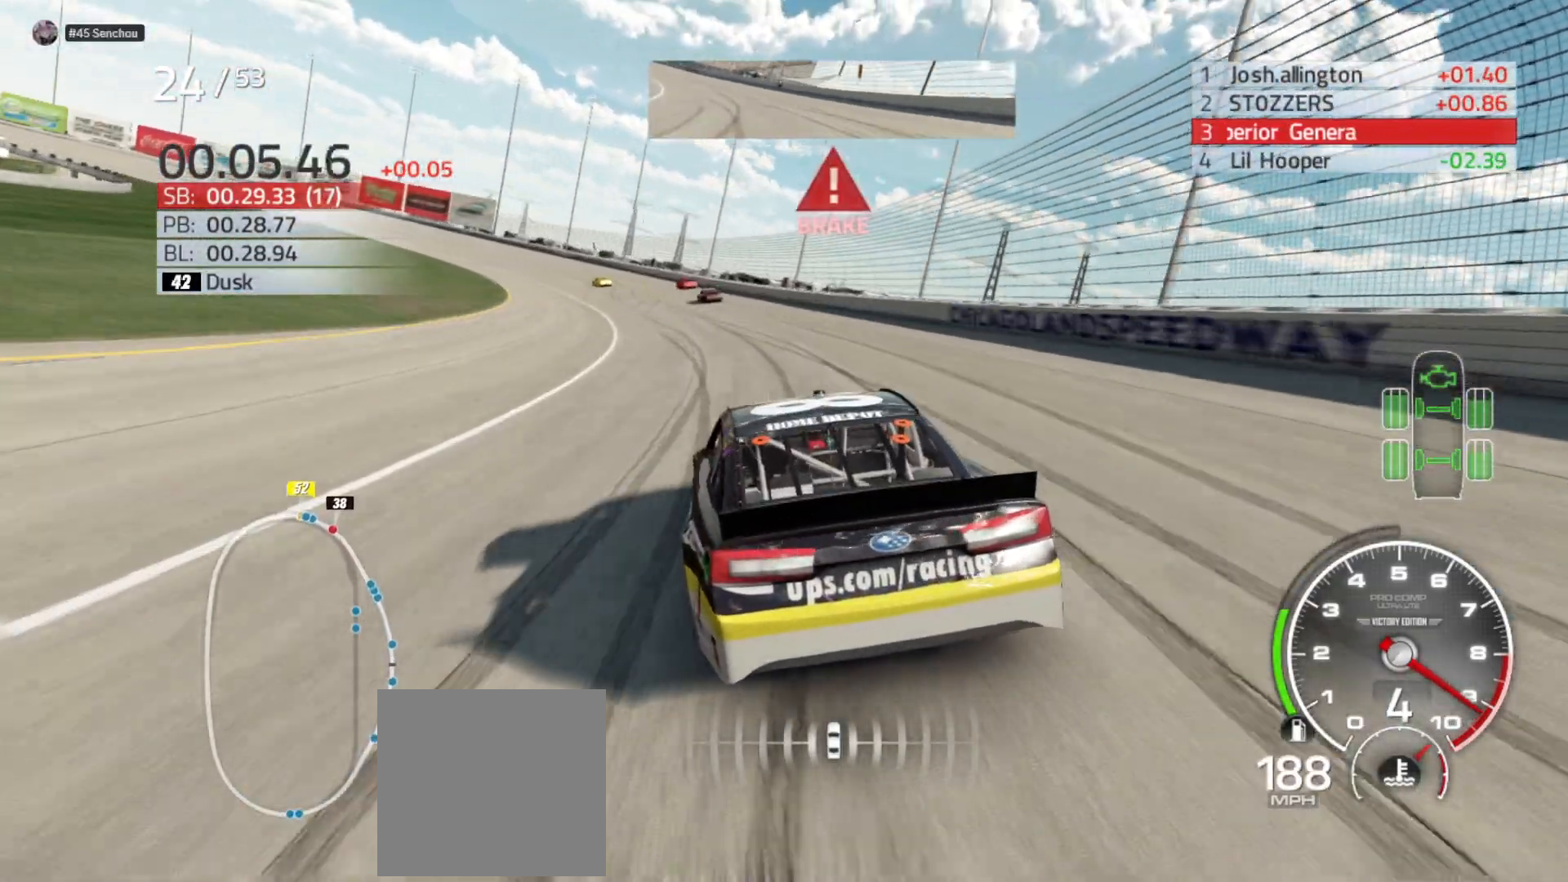
{"buttons": [], "left_stick": "left", "right_stick": "center", "events": []}
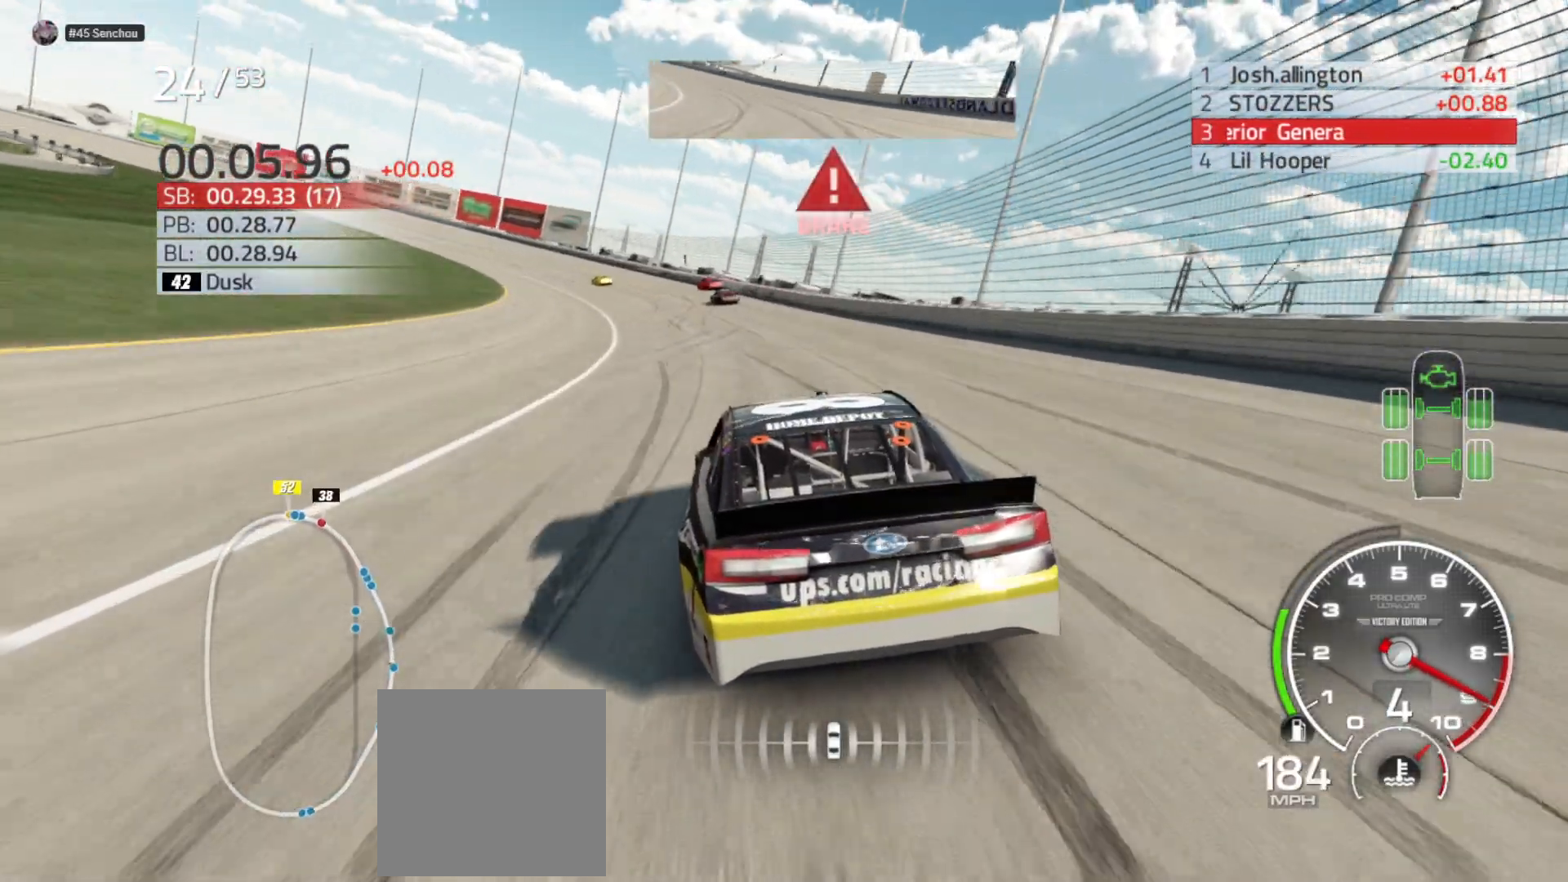
{"buttons": ["R2"], "left_stick": "left", "right_stick": "center", "events": [[483, "R2", "down"]]}
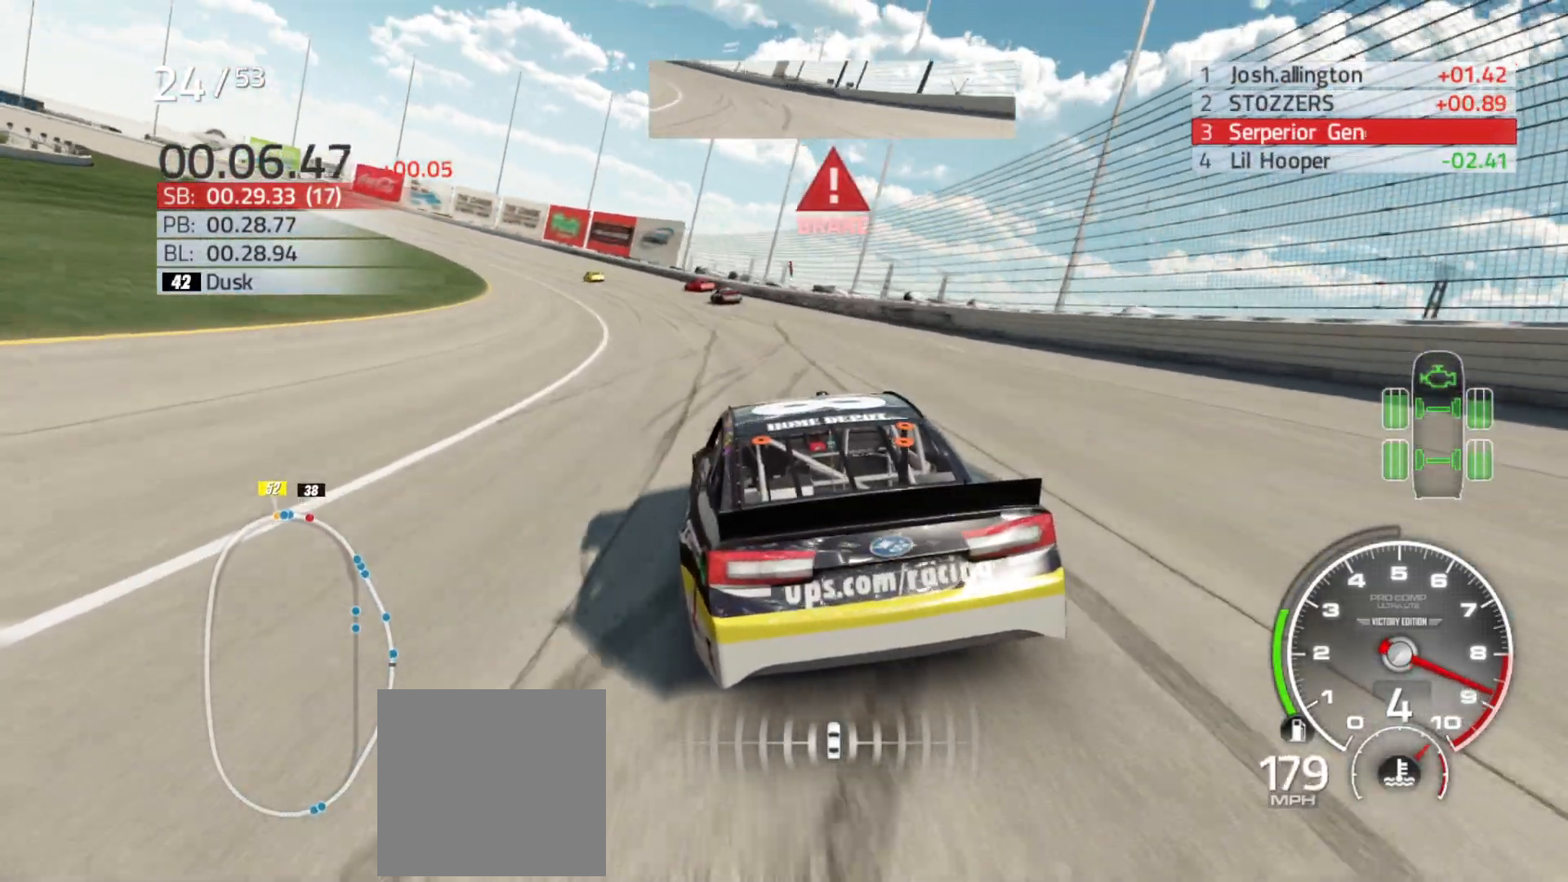
{"buttons": ["R2"], "left_stick": "left", "right_stick": "center", "events": []}
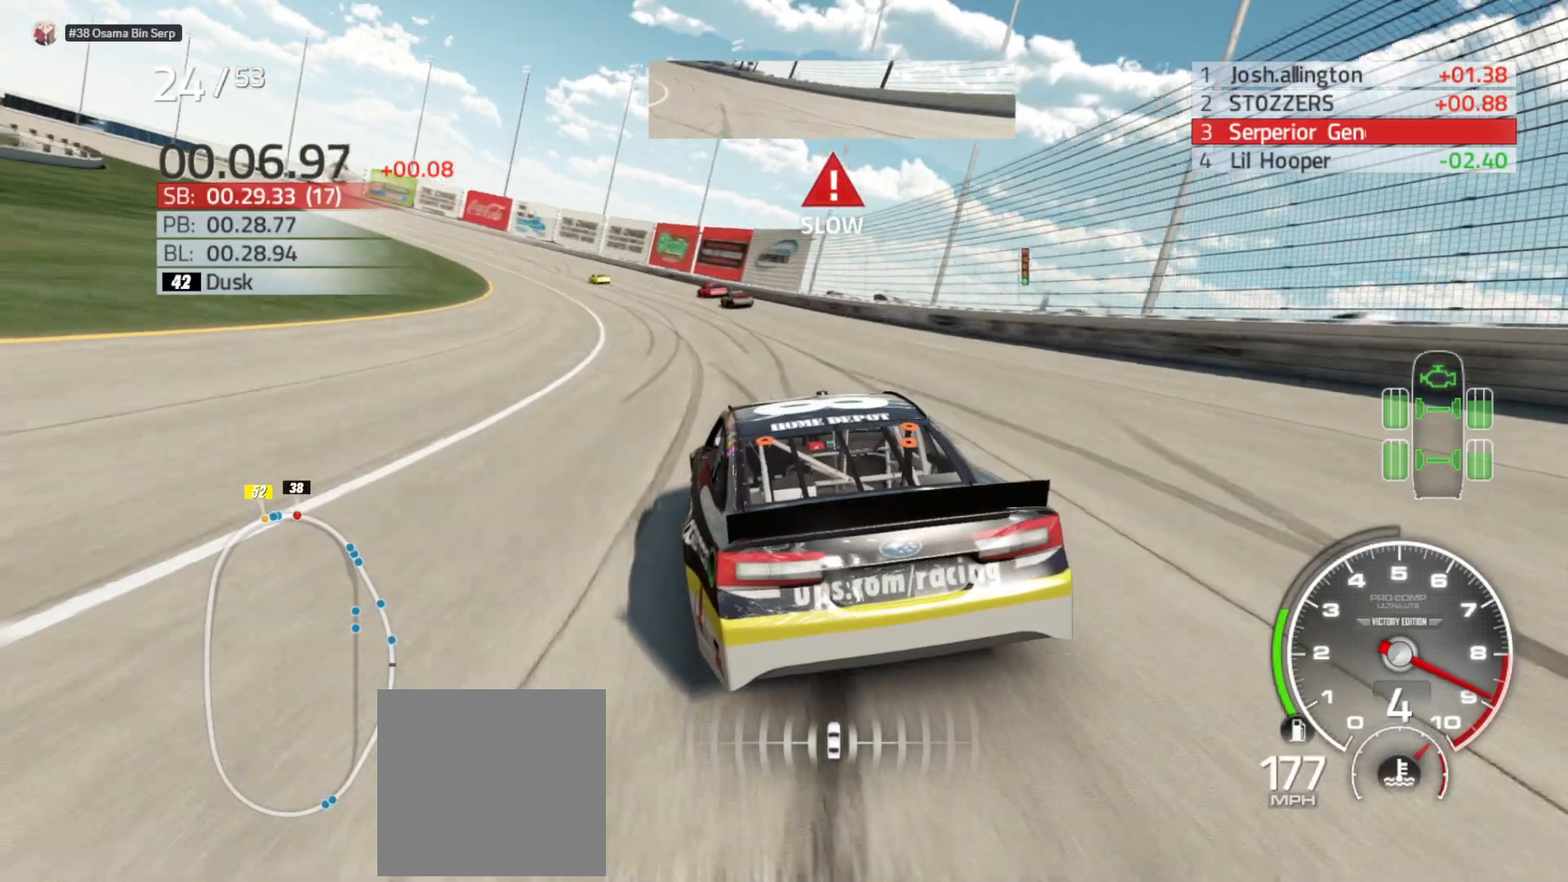
{"buttons": ["R2"], "left_stick": "left", "right_stick": "center", "events": []}
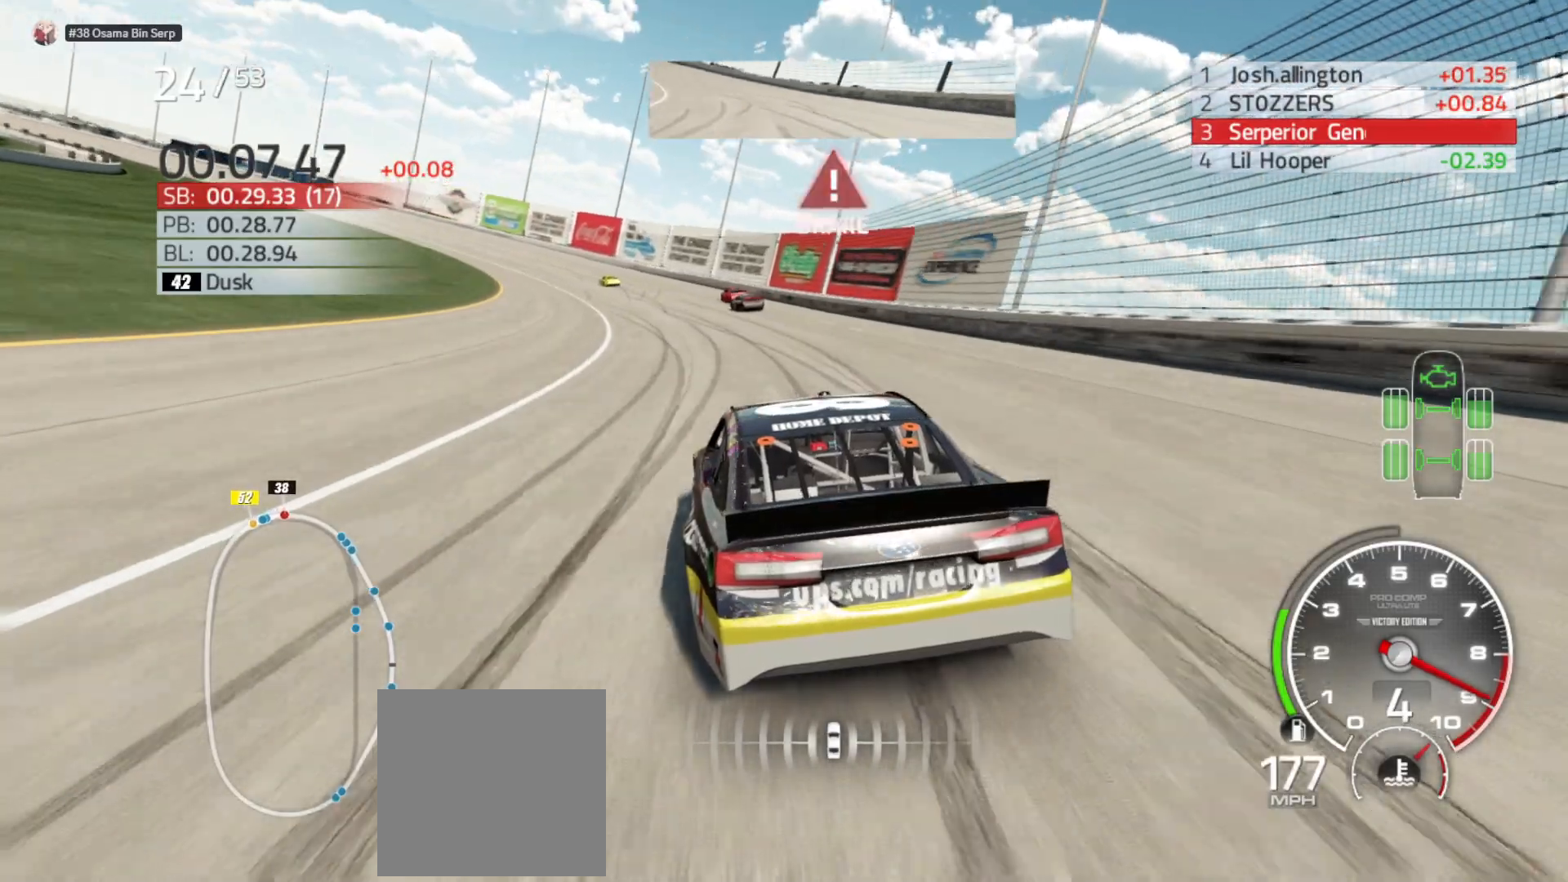
{"buttons": ["R2"], "left_stick": "left", "right_stick": "center", "events": []}
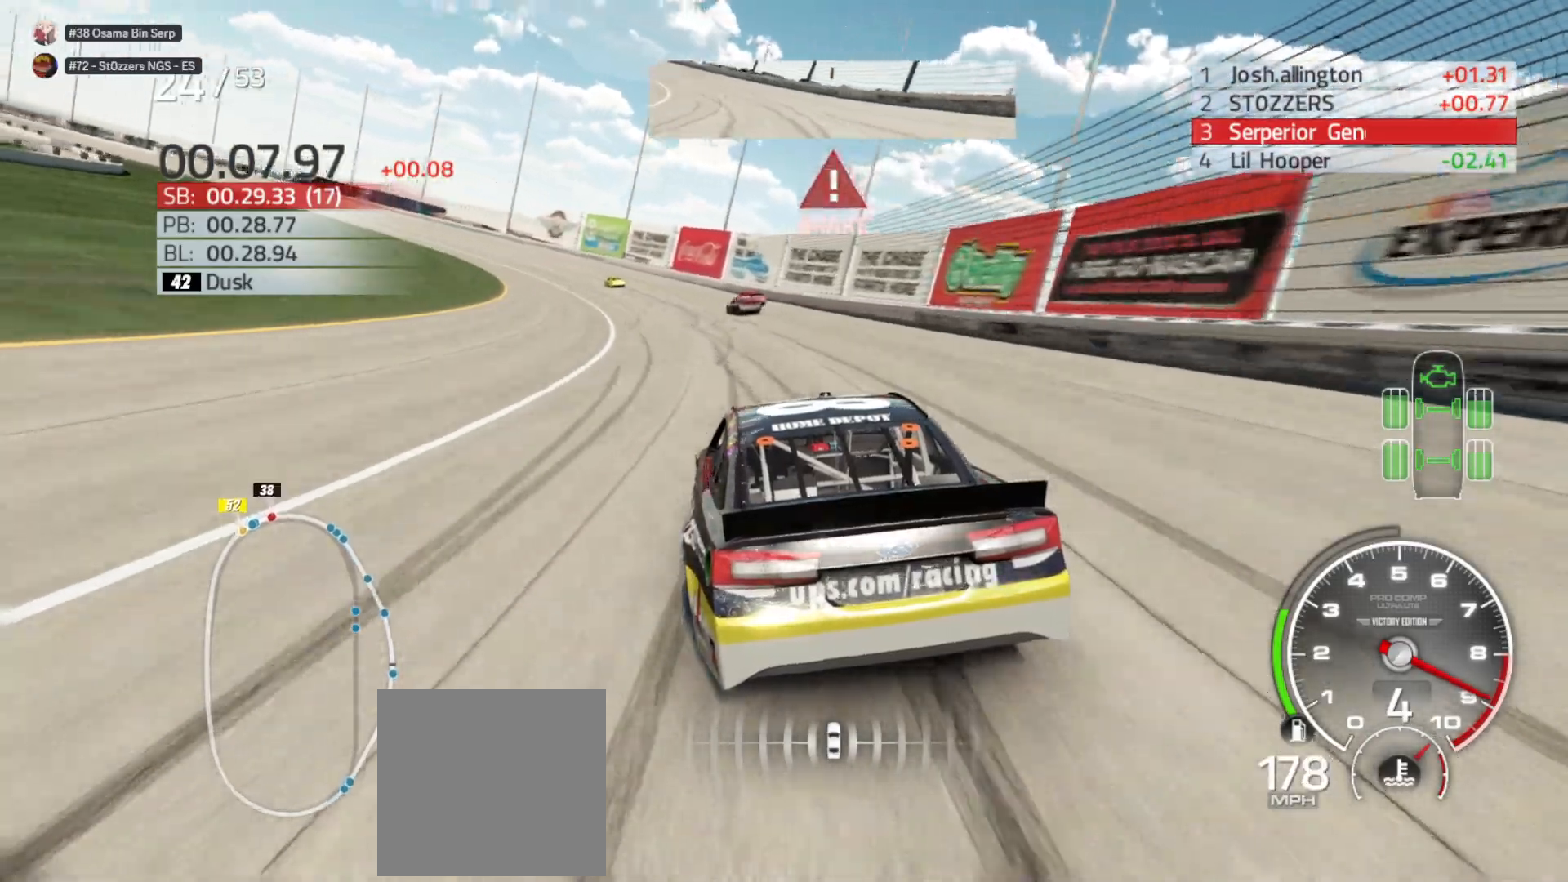
{"buttons": ["R2"], "left_stick": "left", "right_stick": "center", "events": []}
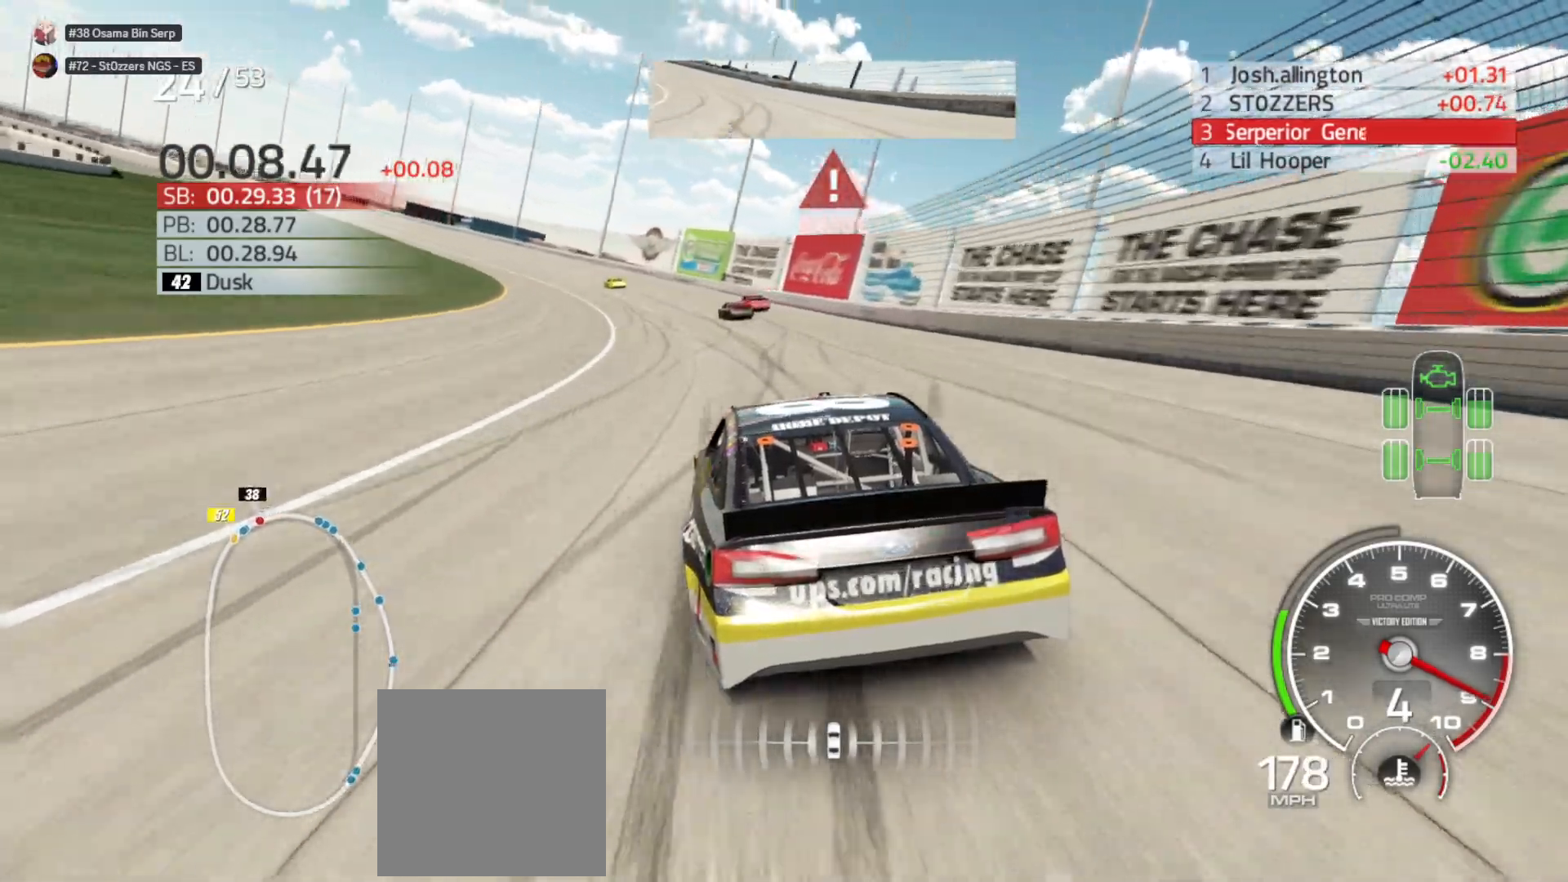
{"buttons": ["R2"], "left_stick": "left", "right_stick": "center", "events": []}
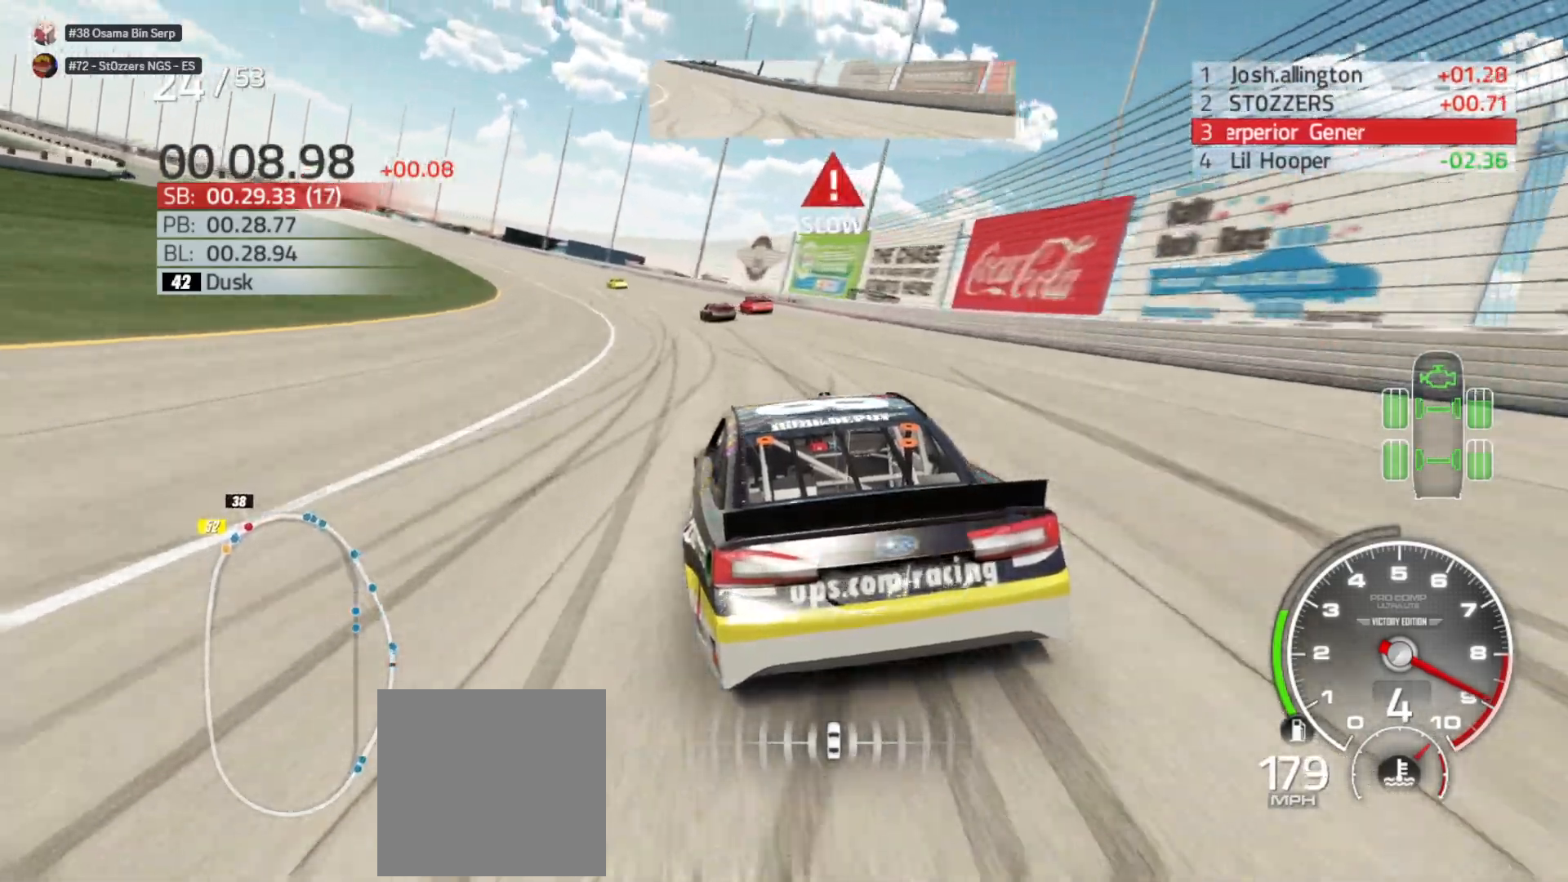
{"buttons": ["R2"], "left_stick": "left", "right_stick": "center", "events": []}
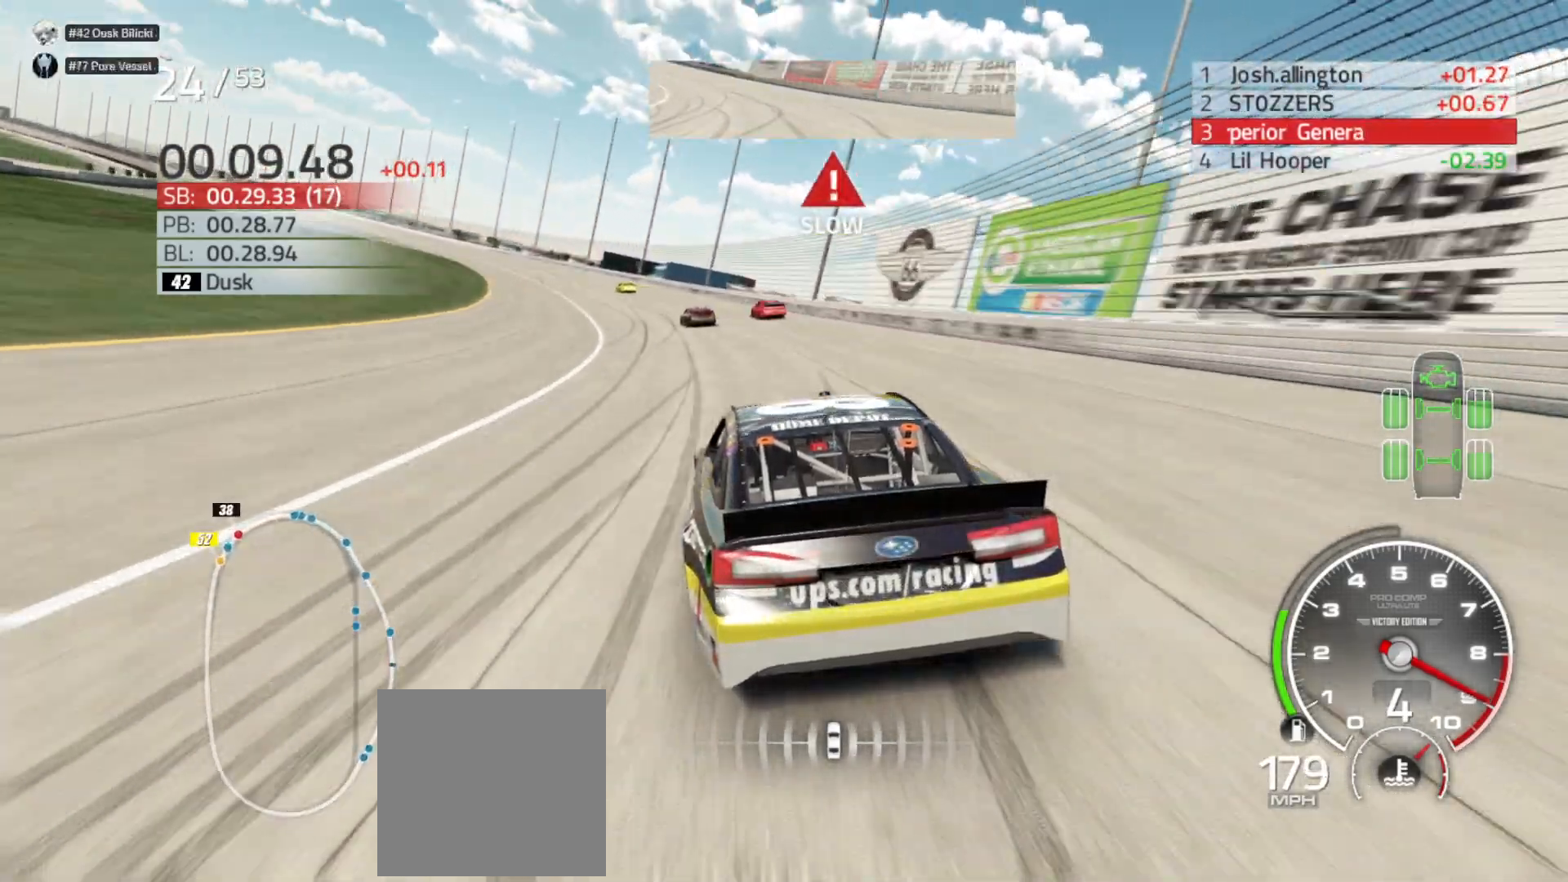
{"buttons": ["R2"], "left_stick": "left", "right_stick": "center", "events": []}
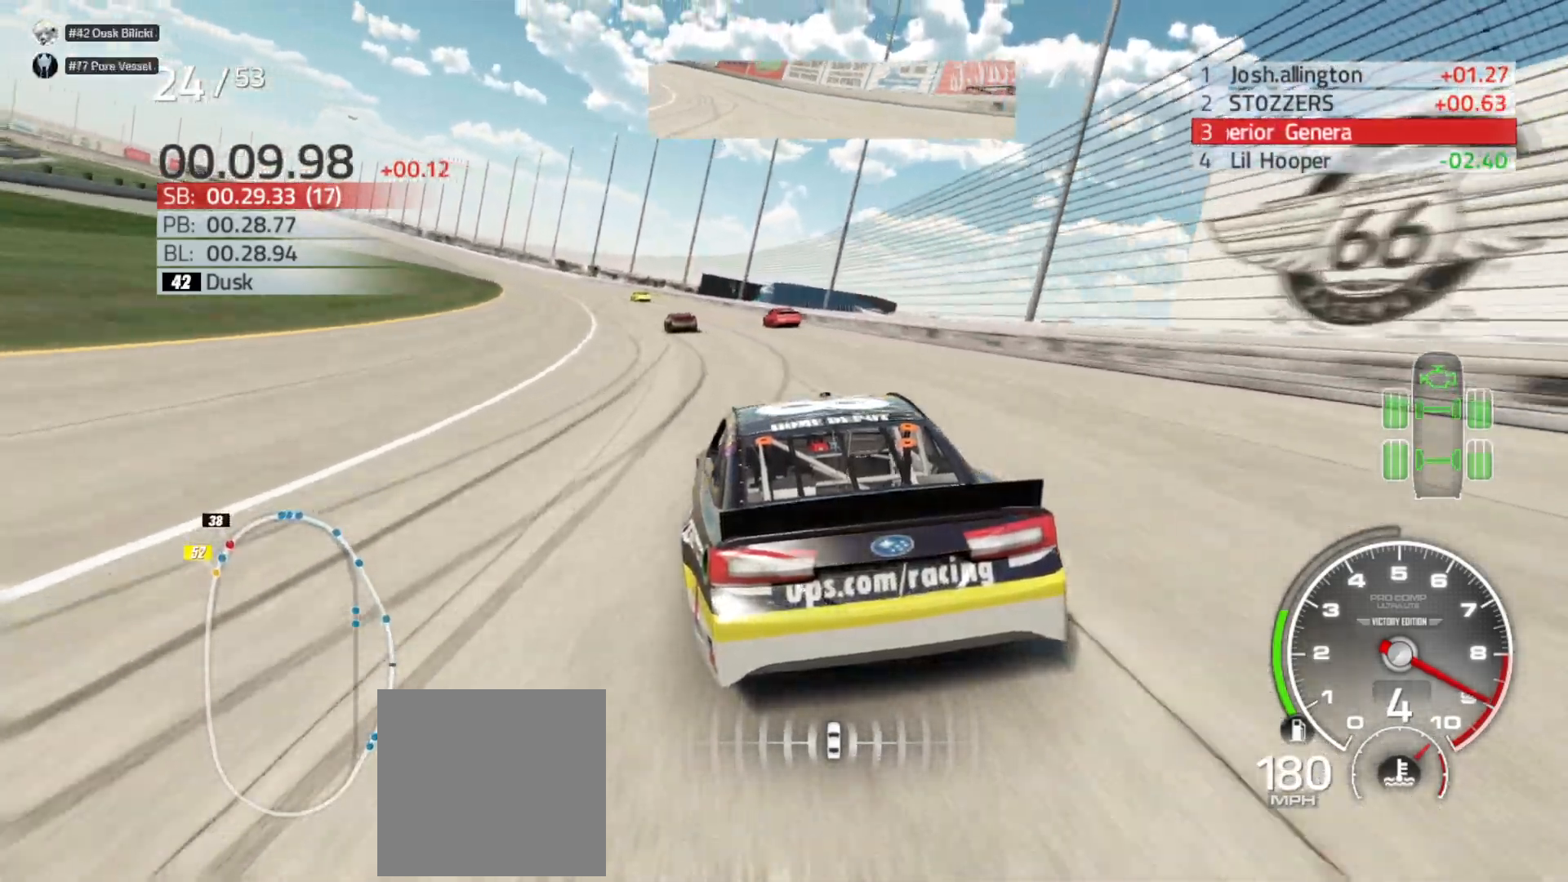
{"buttons": ["R2"], "left_stick": "left", "right_stick": "center", "events": []}
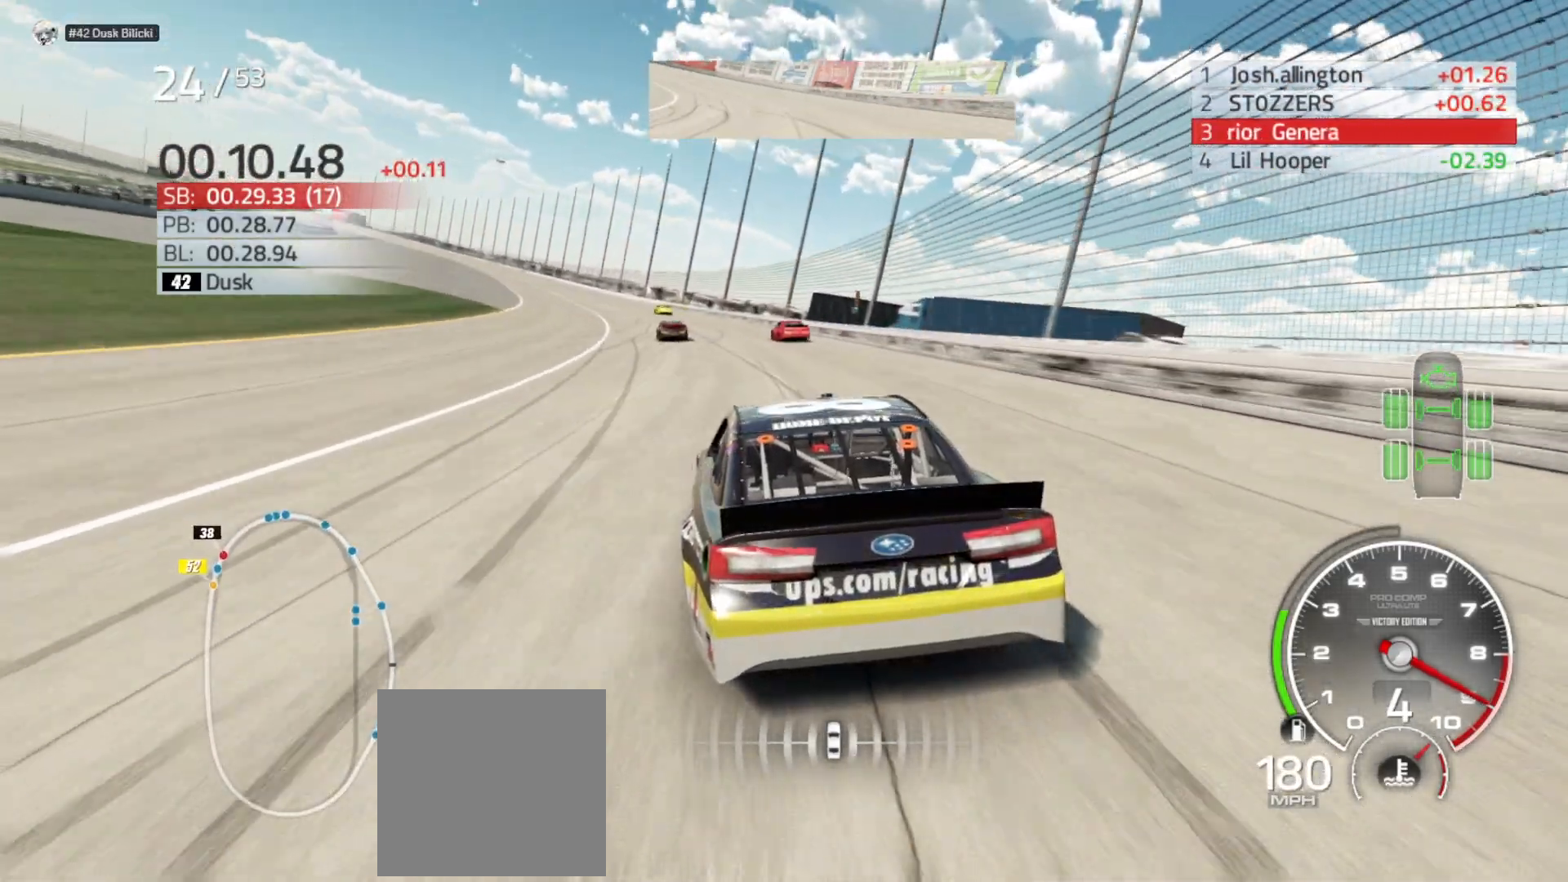
{"buttons": ["R2"], "left_stick": "left", "right_stick": "center", "events": []}
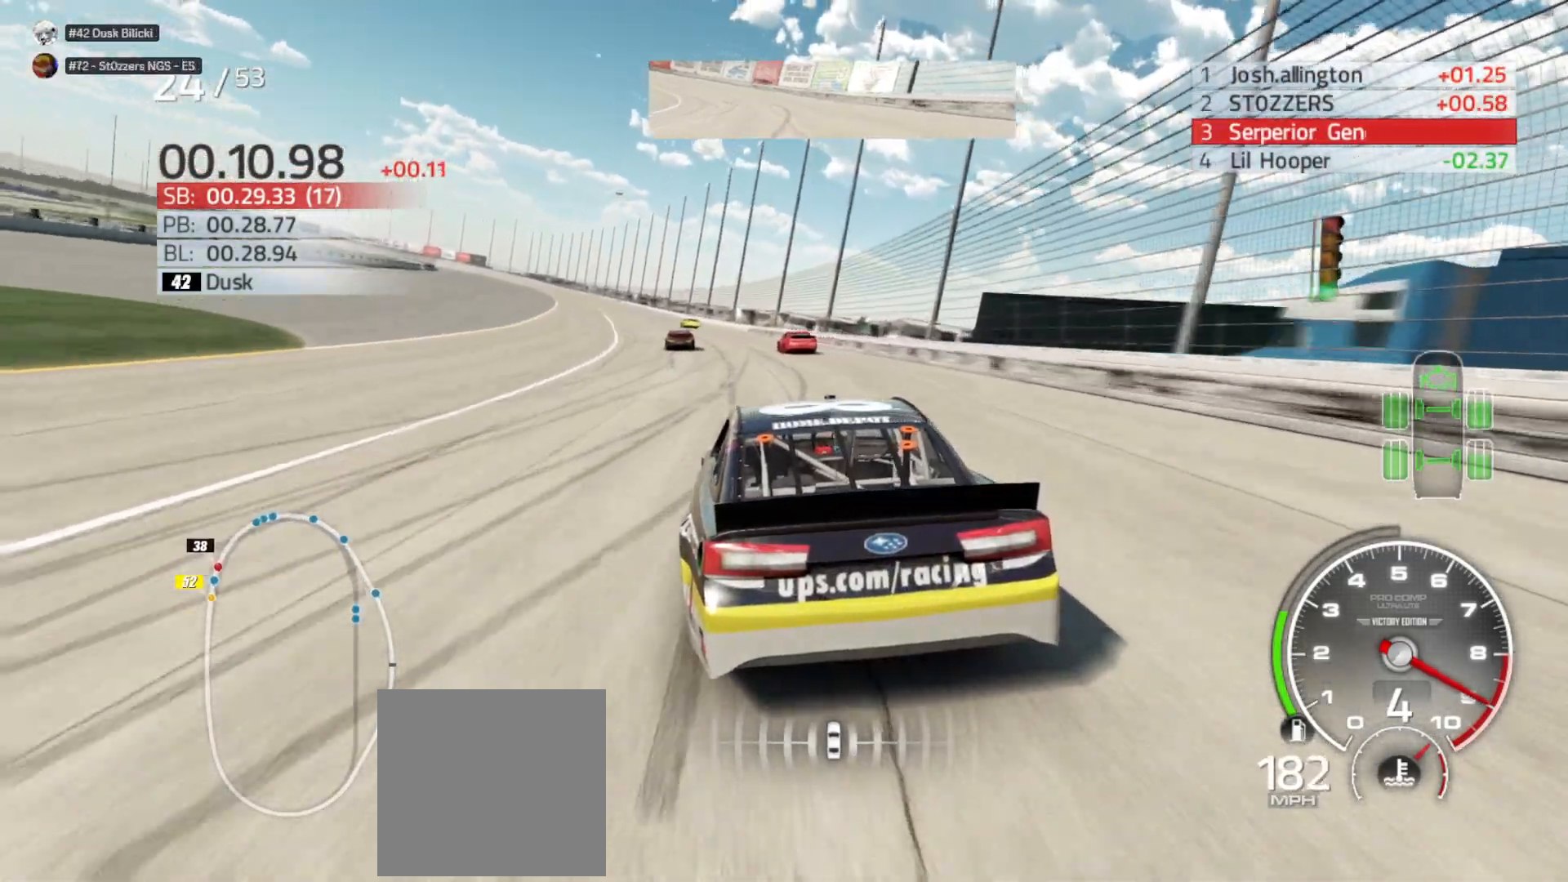
{"buttons": ["R2"], "left_stick": "center", "right_stick": "center", "events": [[483, "left_stick", "center"]]}
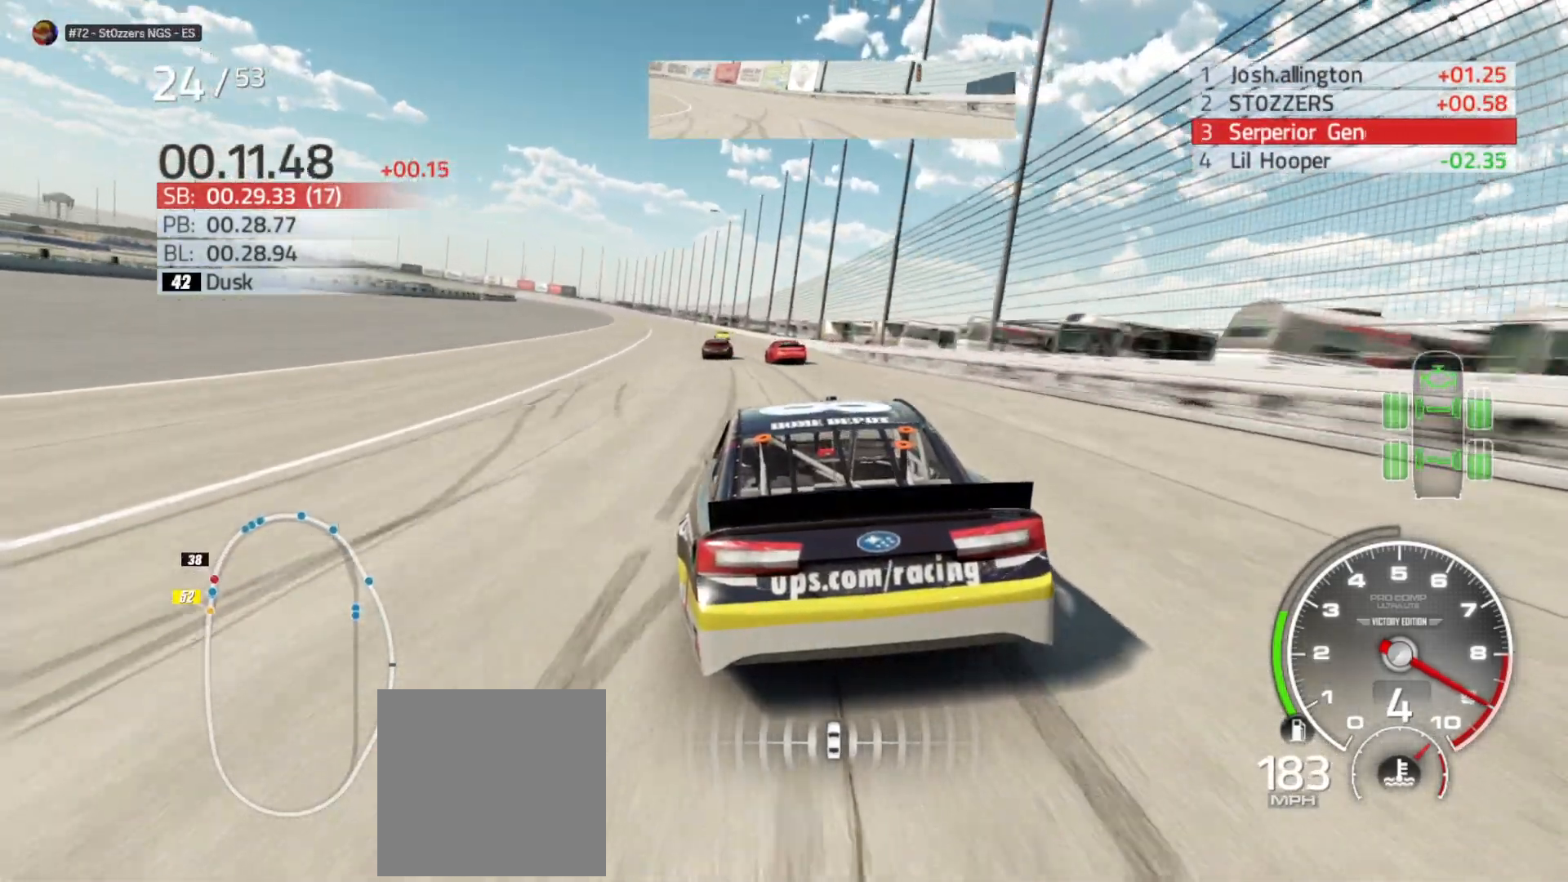
{"buttons": ["R2"], "left_stick": "left", "right_stick": "center", "events": [[100, "left_stick", "left"], [267, "left_stick", "center"], [467, "left_stick", "left"]]}
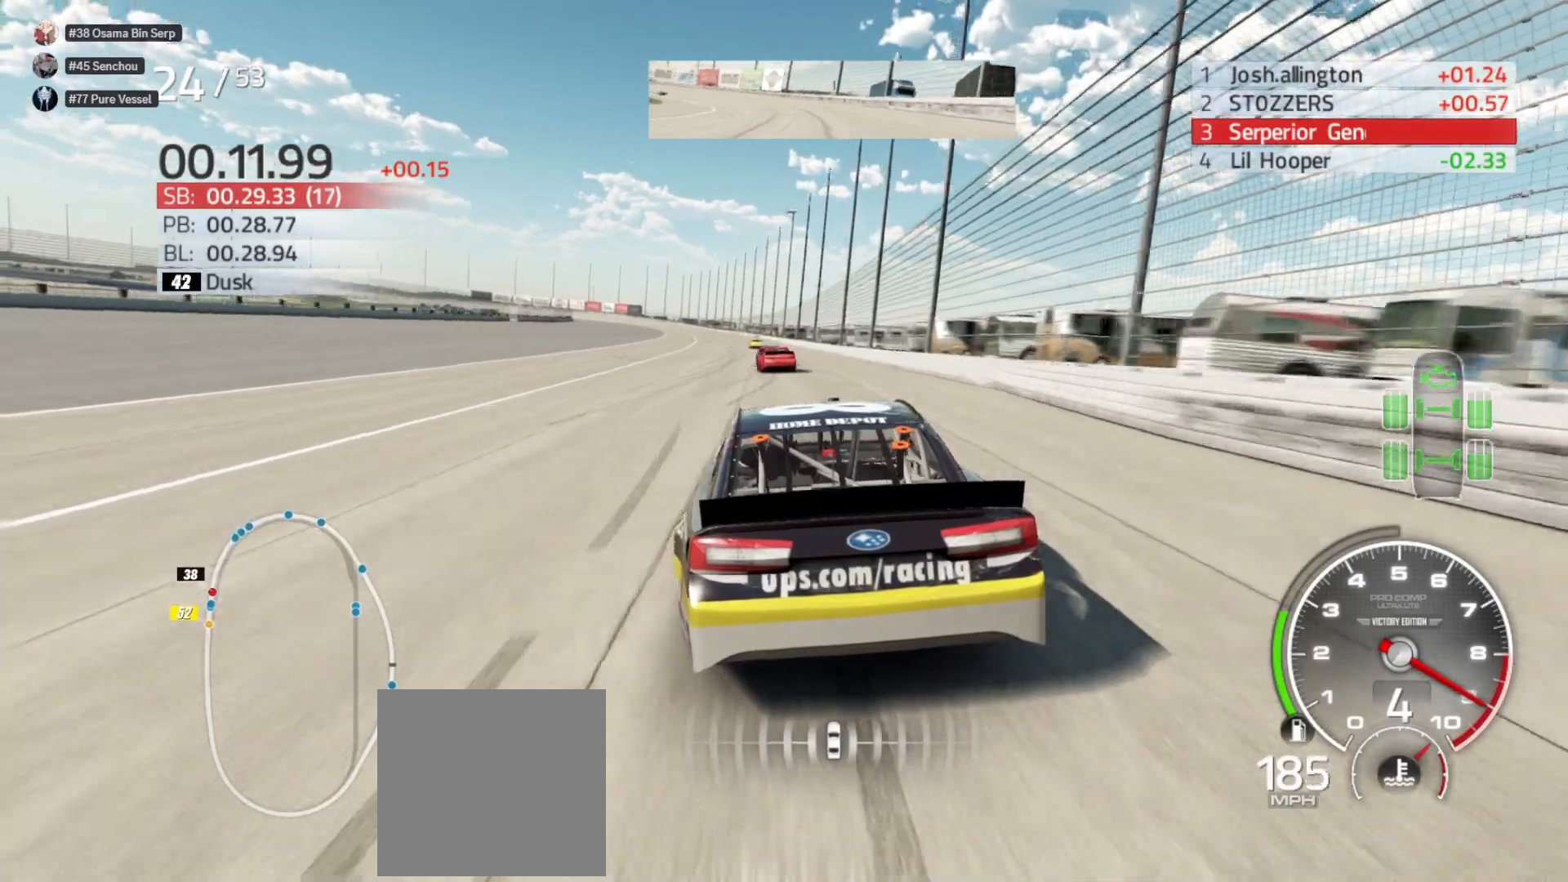
{"buttons": ["R2"], "left_stick": "center", "right_stick": "center", "events": [[117, "left_stick", "center"], [267, "left_stick", "right"], [450, "left_stick", "center"]]}
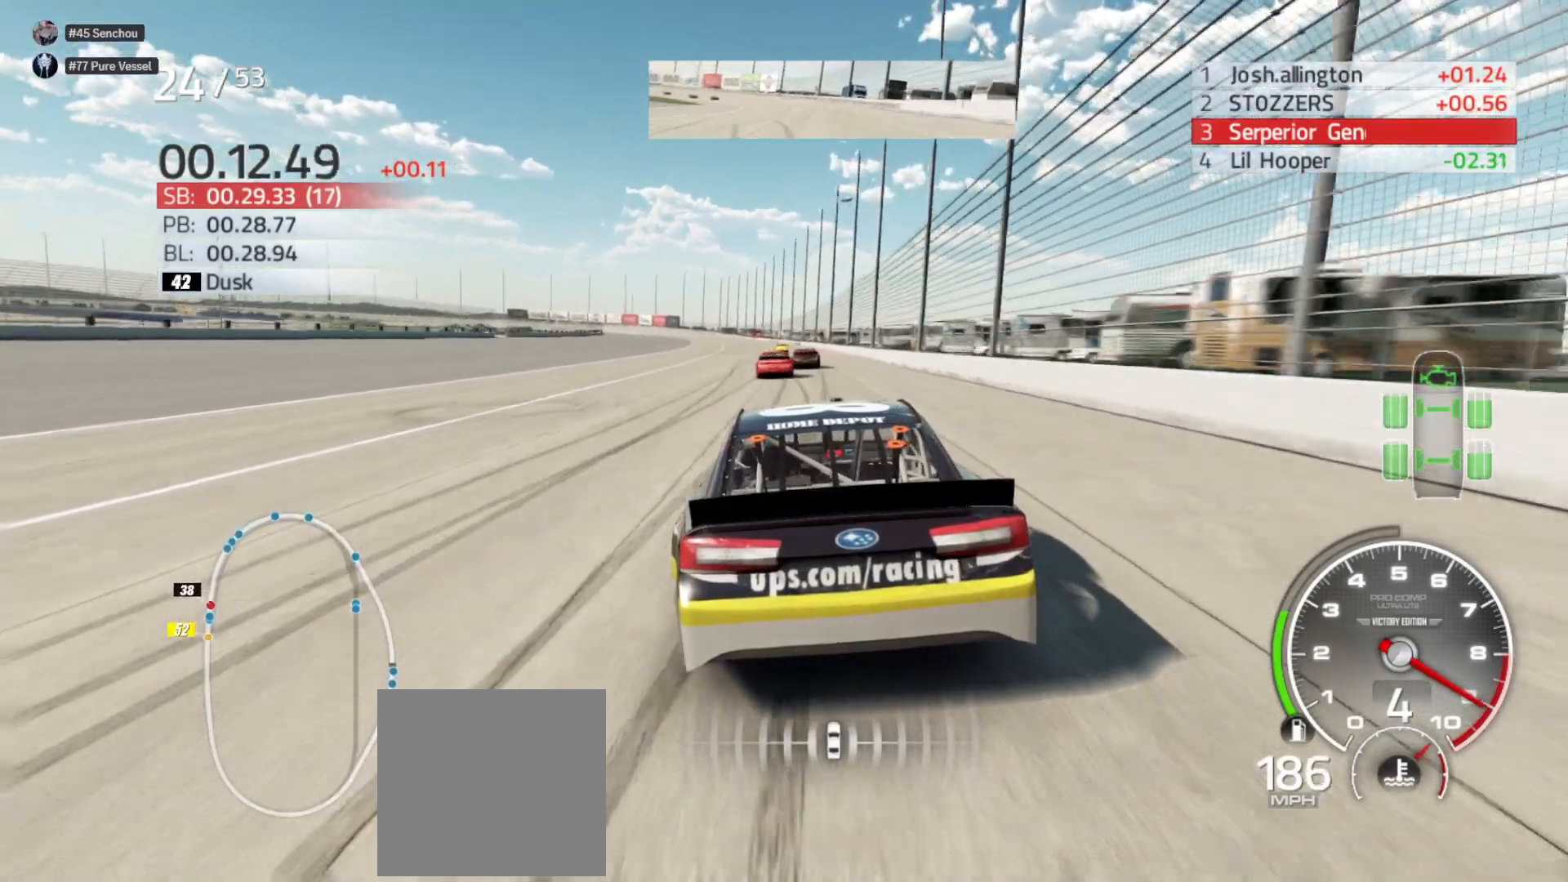
{"buttons": ["R2"], "left_stick": "center", "right_stick": "center", "events": []}
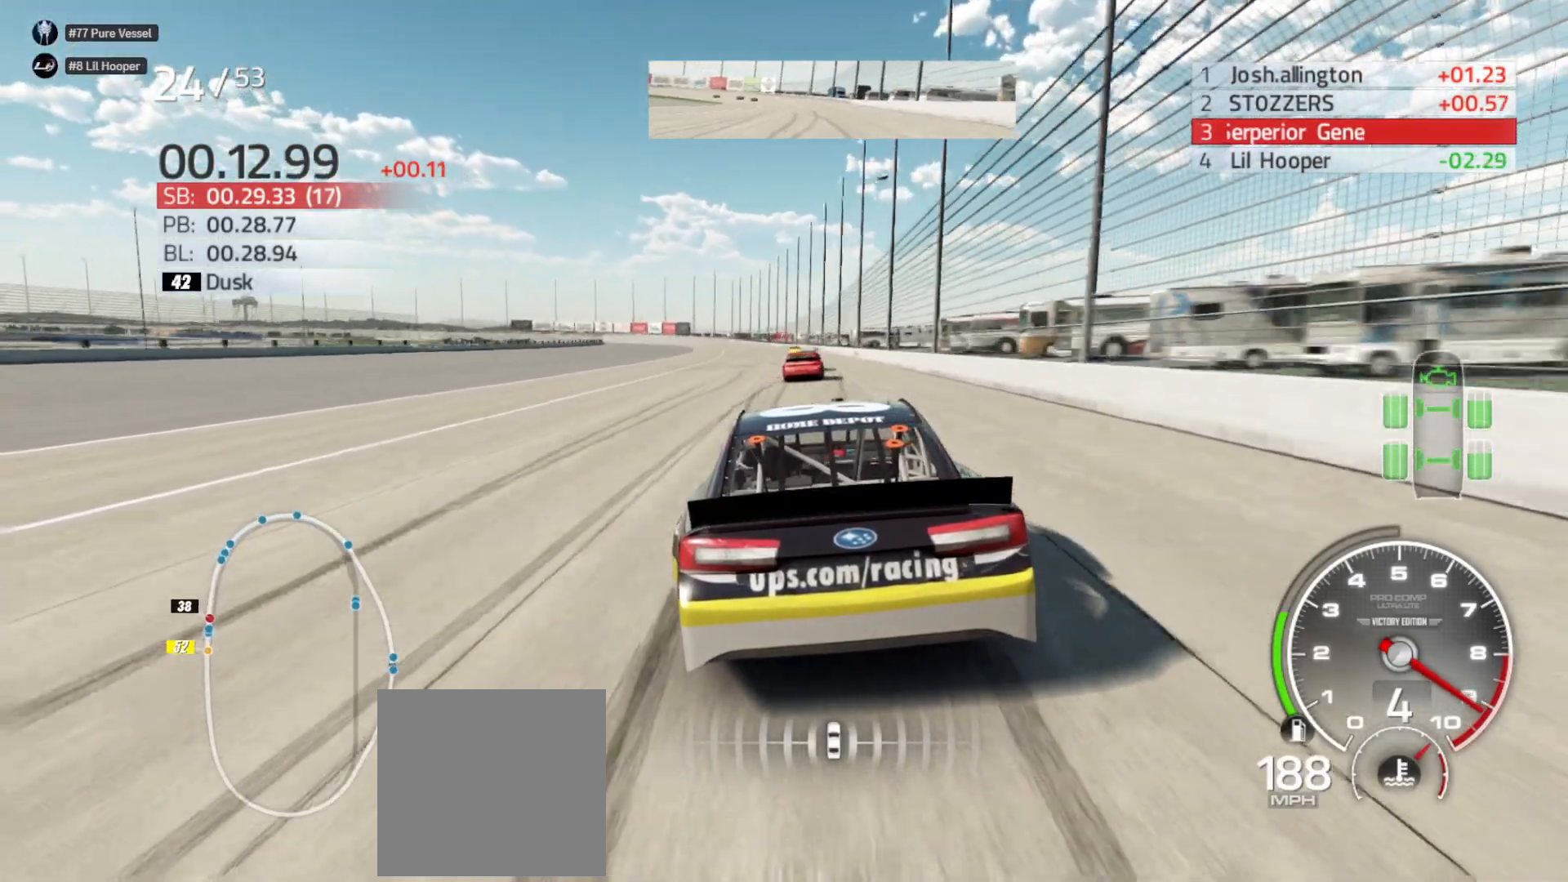
{"buttons": ["R2"], "left_stick": "center", "right_stick": "center", "events": [[67, "left_stick", "left"], [267, "left_stick", "center"]]}
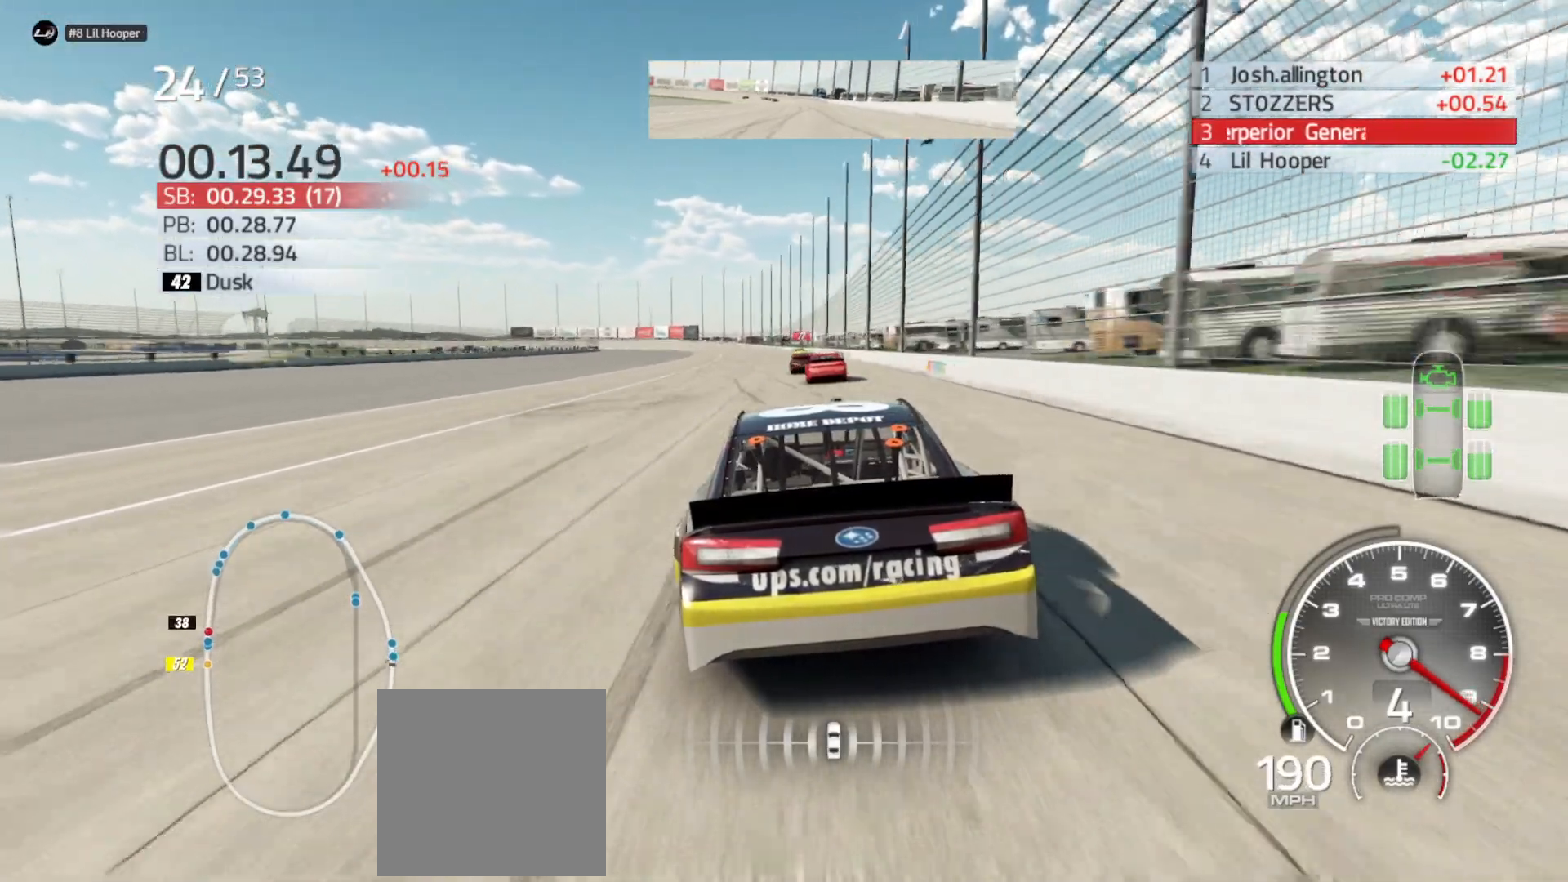
{"buttons": ["R2"], "left_stick": "center", "right_stick": "center", "events": [[133, "left_stick", "right"], [217, "left_stick", "center"]]}
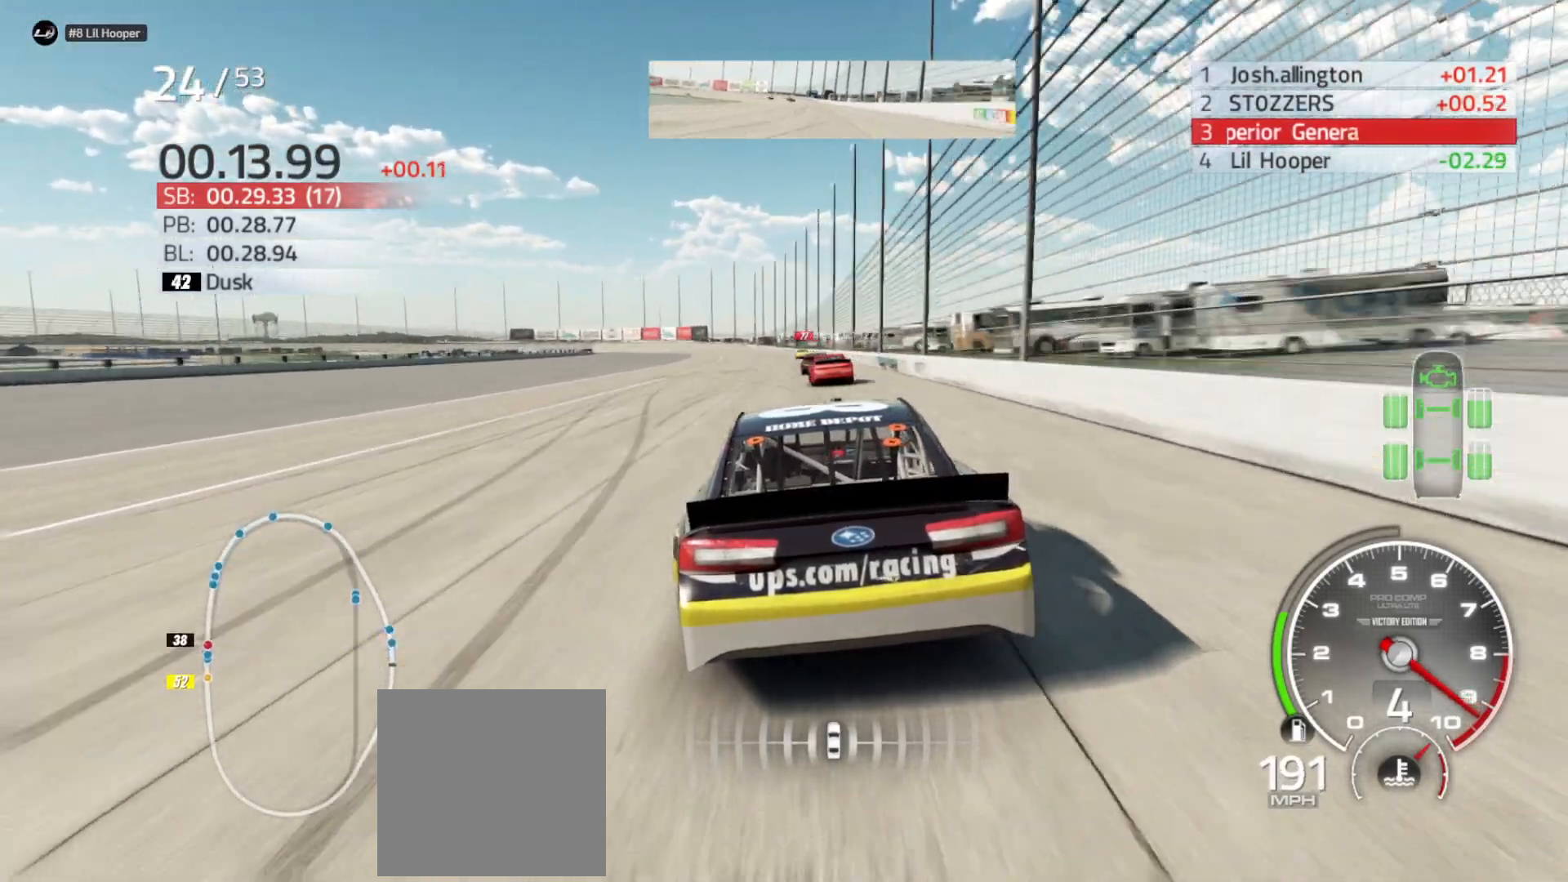
{"buttons": ["R2"], "left_stick": "center", "right_stick": "center", "events": [[283, "left_stick", "left"], [383, "left_stick", "center"]]}
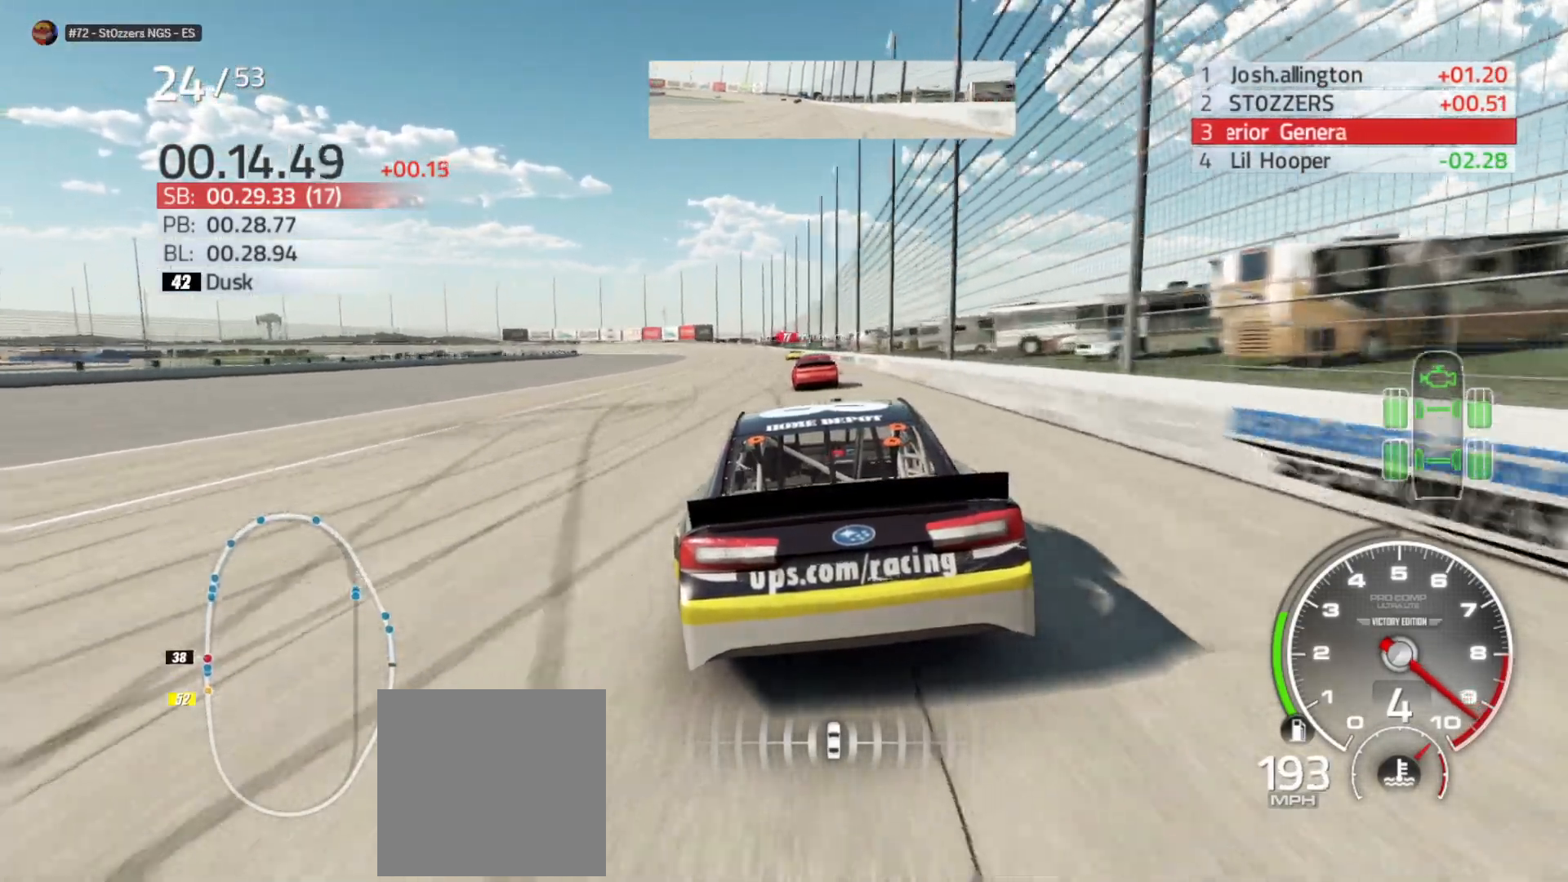
{"buttons": ["R2"], "left_stick": "center", "right_stick": "center", "events": [[217, "left_stick", "left"], [333, "left_stick", "center"]]}
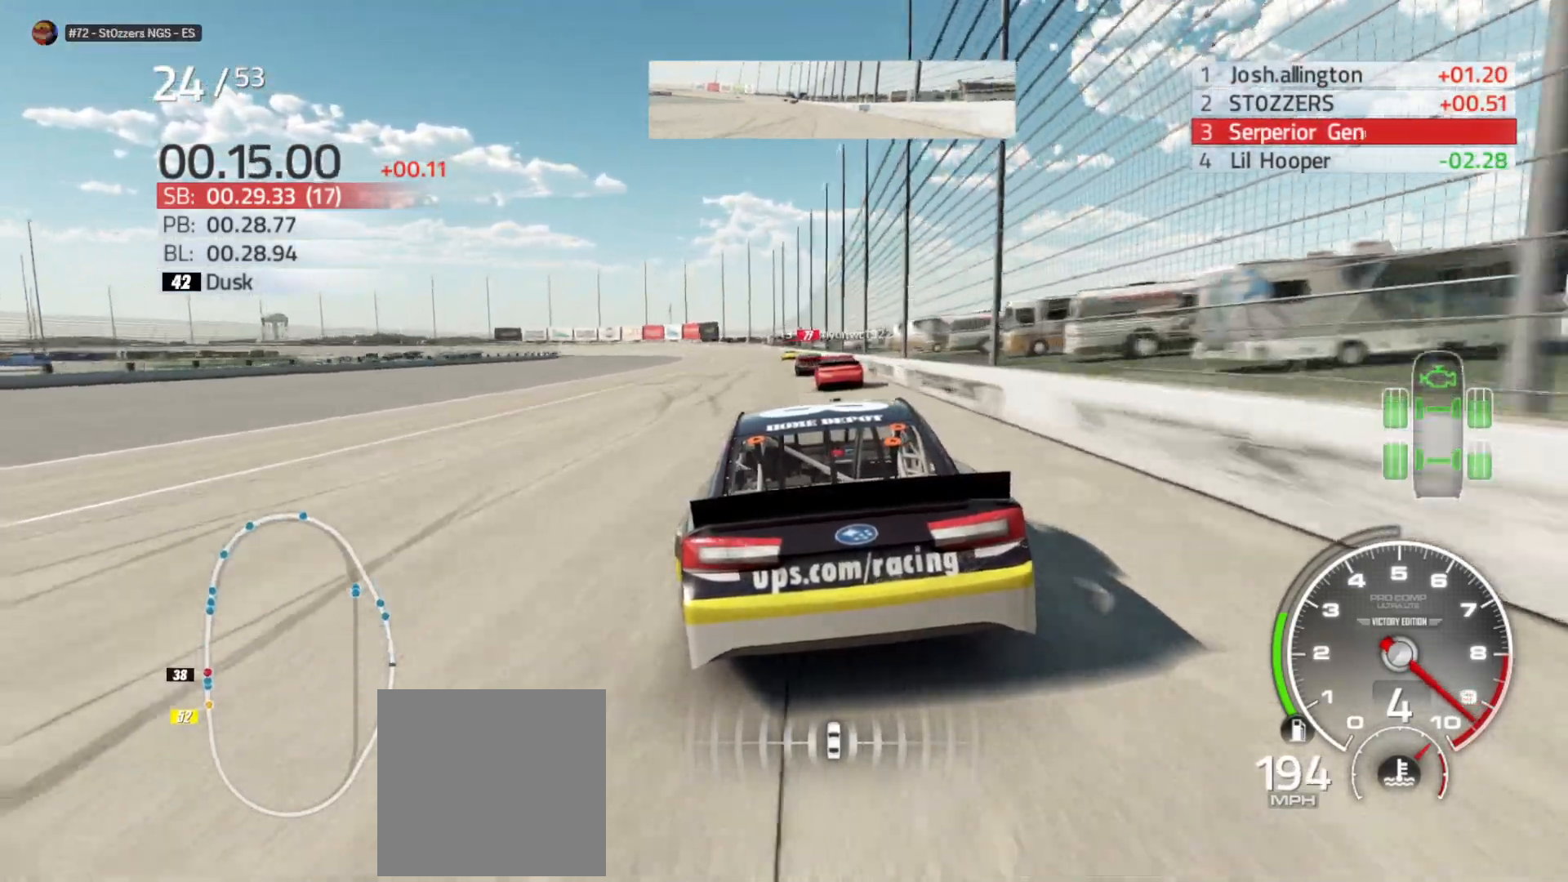
{"buttons": ["R2"], "left_stick": "center", "right_stick": "center", "events": [[250, "left_stick", "left"], [367, "left_stick", "center"]]}
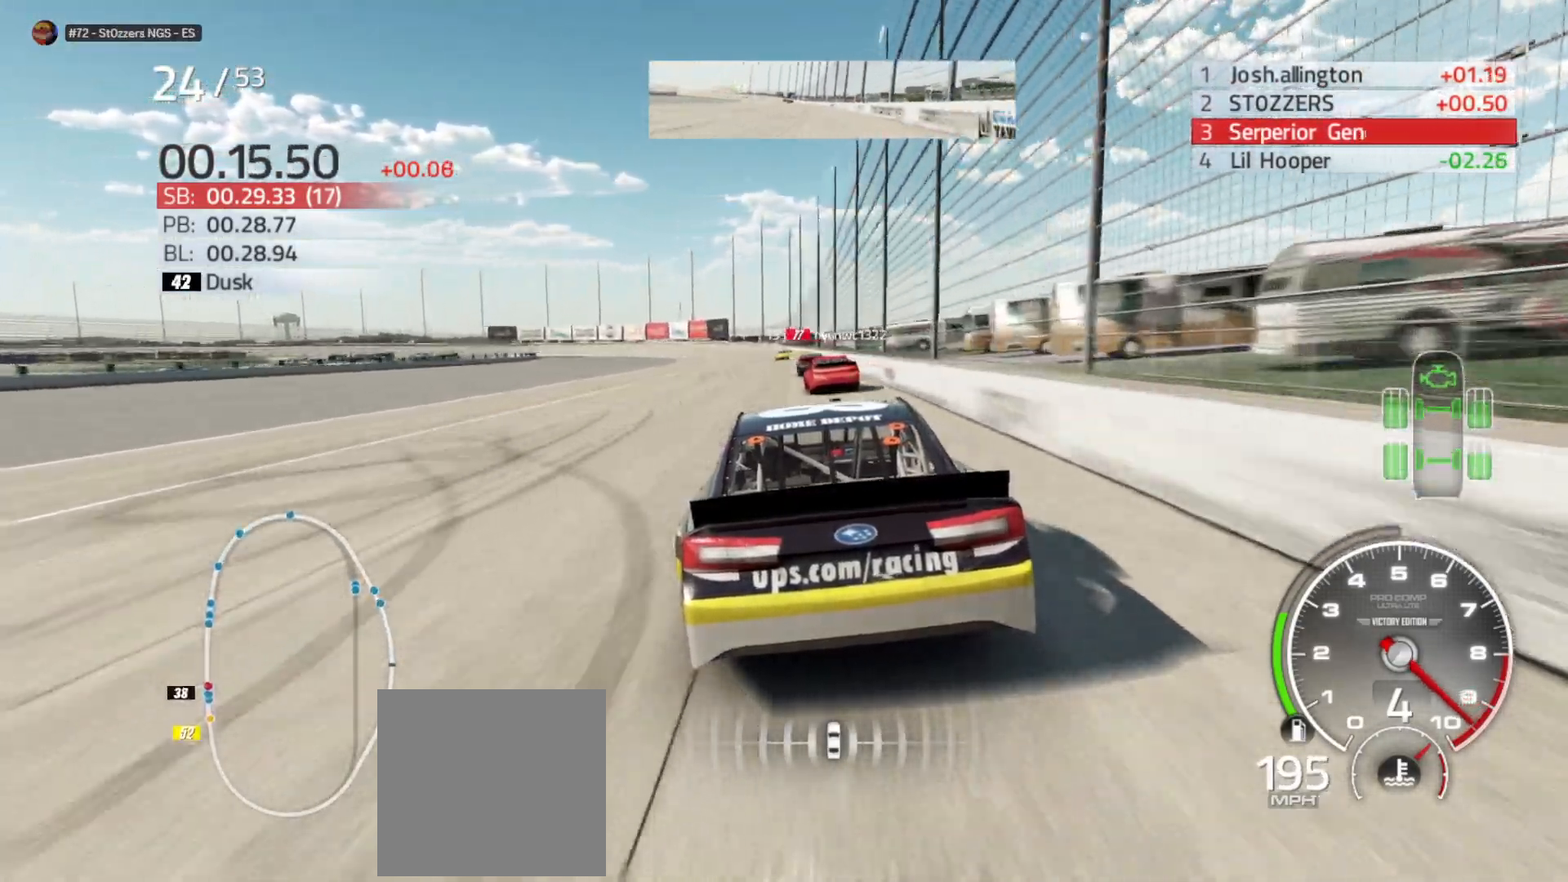
{"buttons": ["R2"], "left_stick": "left", "right_stick": "center", "events": [[467, "left_stick", "left"]]}
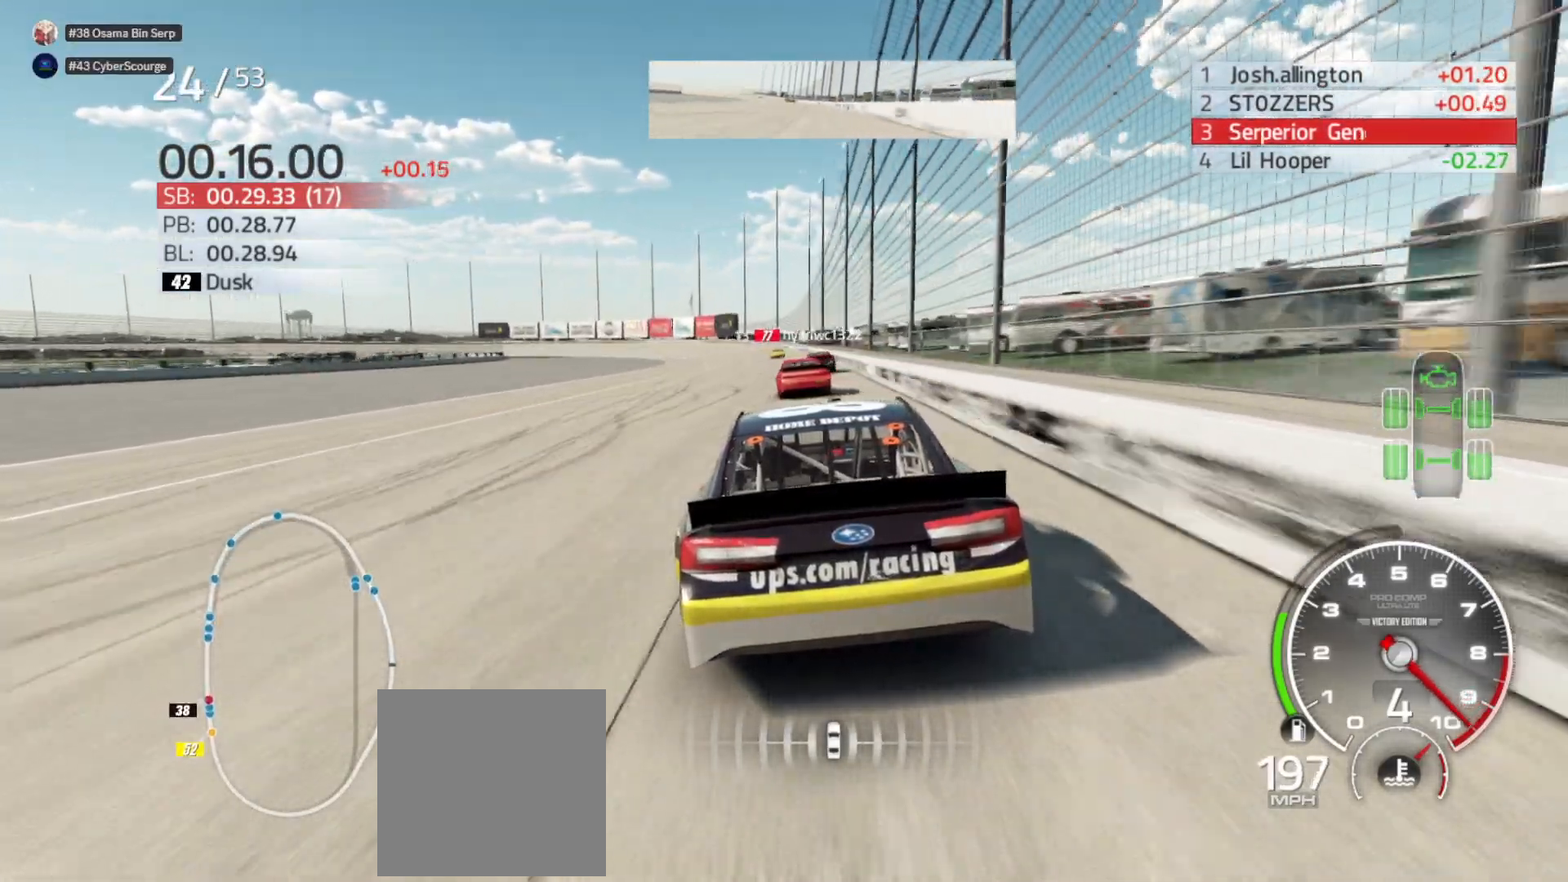
{"buttons": ["R2"], "left_stick": "center", "right_stick": "center", "events": [[117, "left_stick", "center"]]}
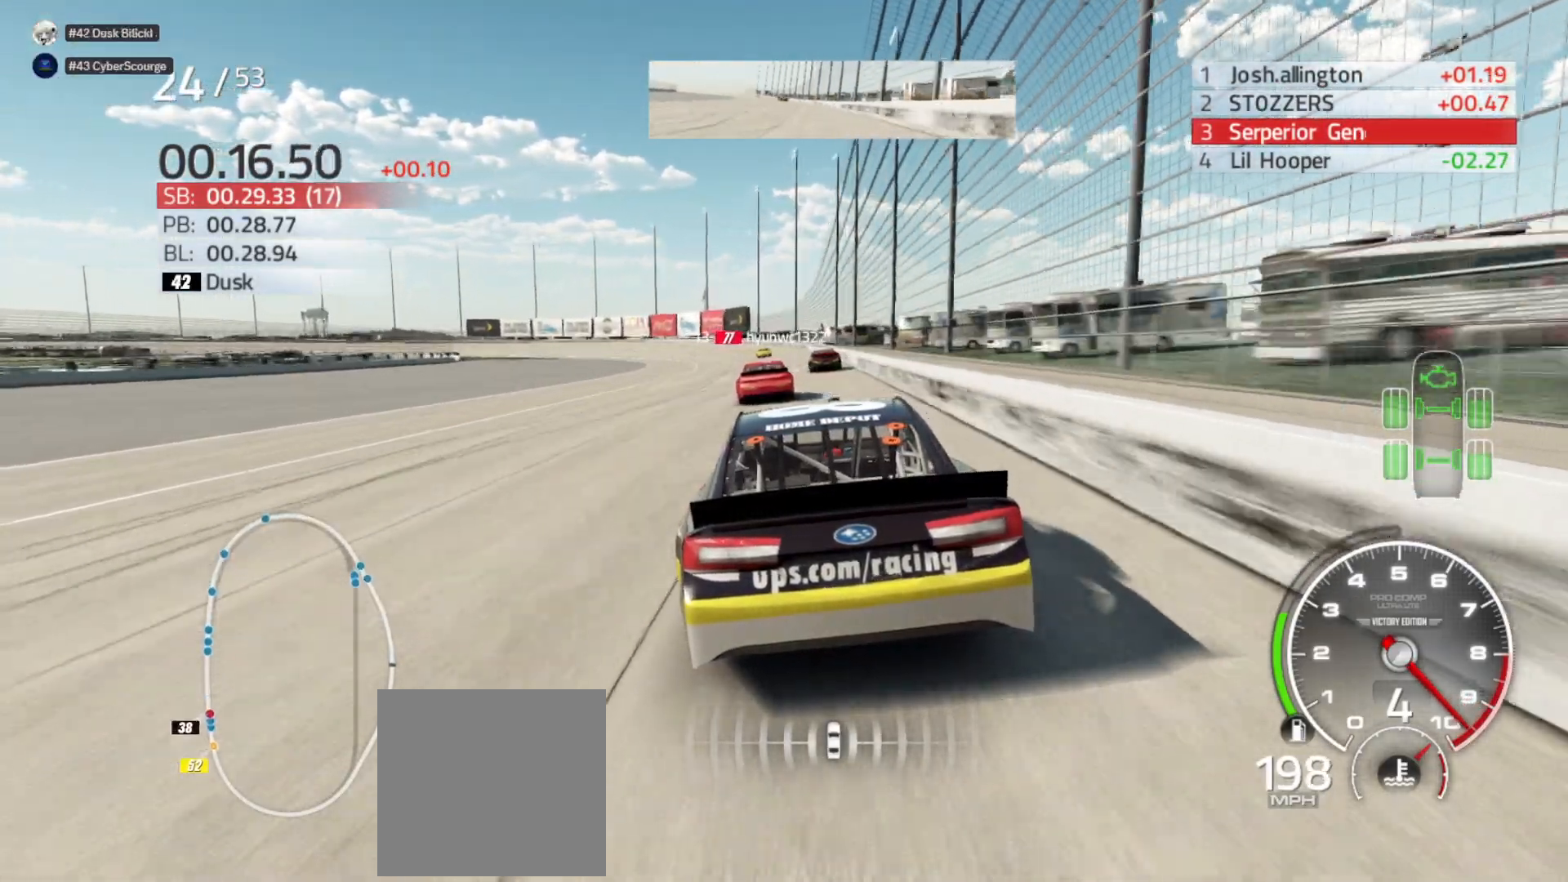
{"buttons": ["R2"], "left_stick": "center", "right_stick": "center", "events": [[33, "left_stick", "left"], [167, "left_stick", "center"]]}
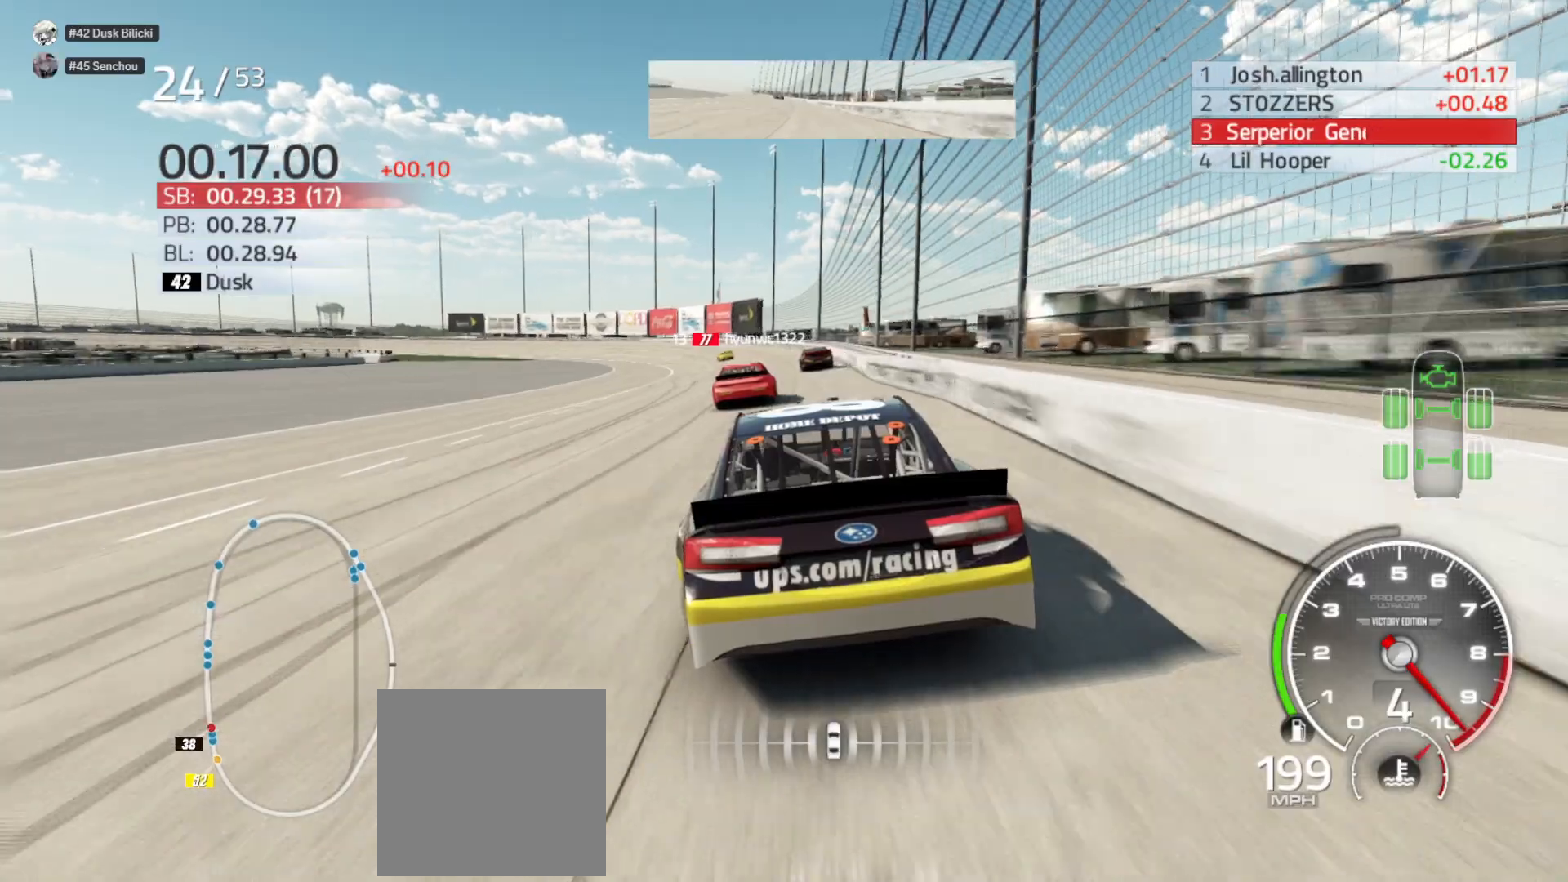
{"buttons": [], "left_stick": "left", "right_stick": "center", "events": [[33, "left_stick", "left"], [250, "left_stick", "center"], [317, "left_stick", "left"], [500, "R2", "up"]]}
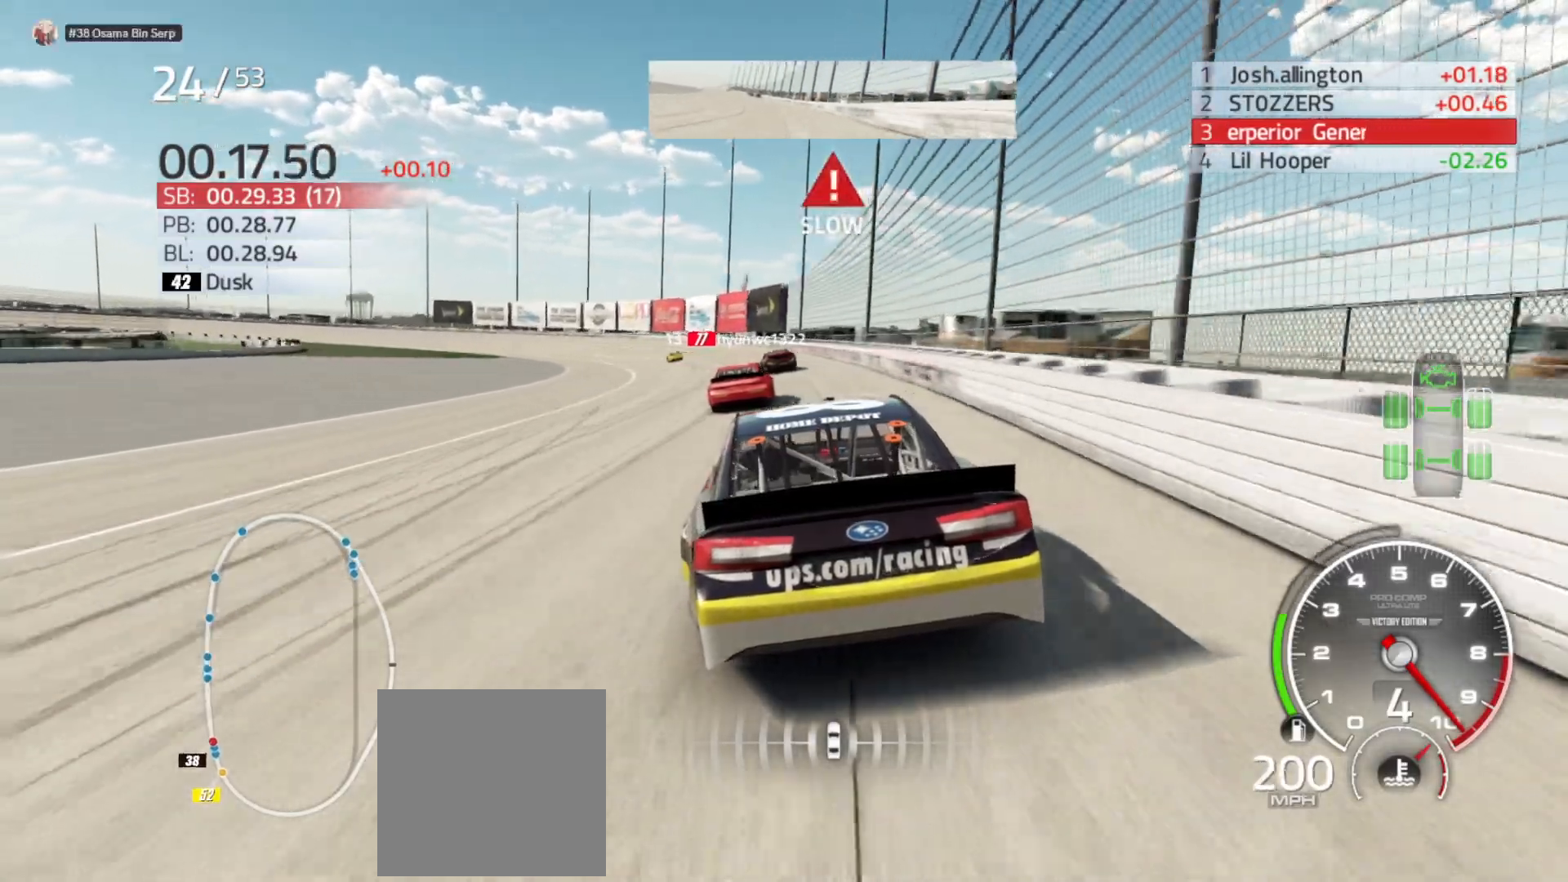
{"buttons": [], "left_stick": "left", "right_stick": "center", "events": []}
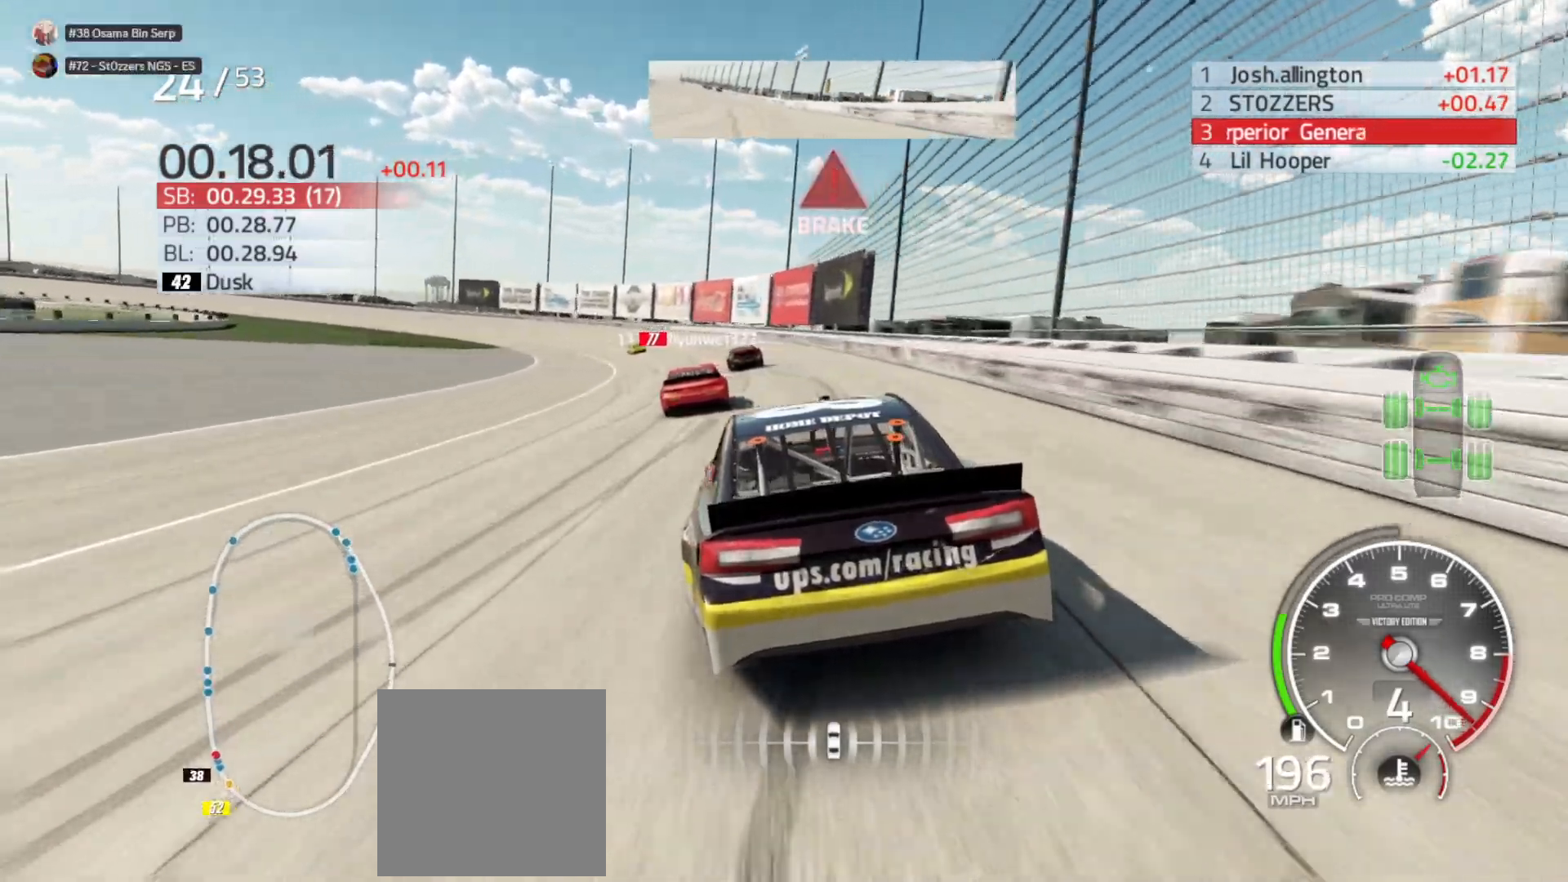
{"buttons": [], "left_stick": "left", "right_stick": "center", "events": [[283, "L2", "down"], [433, "L2", "up"]]}
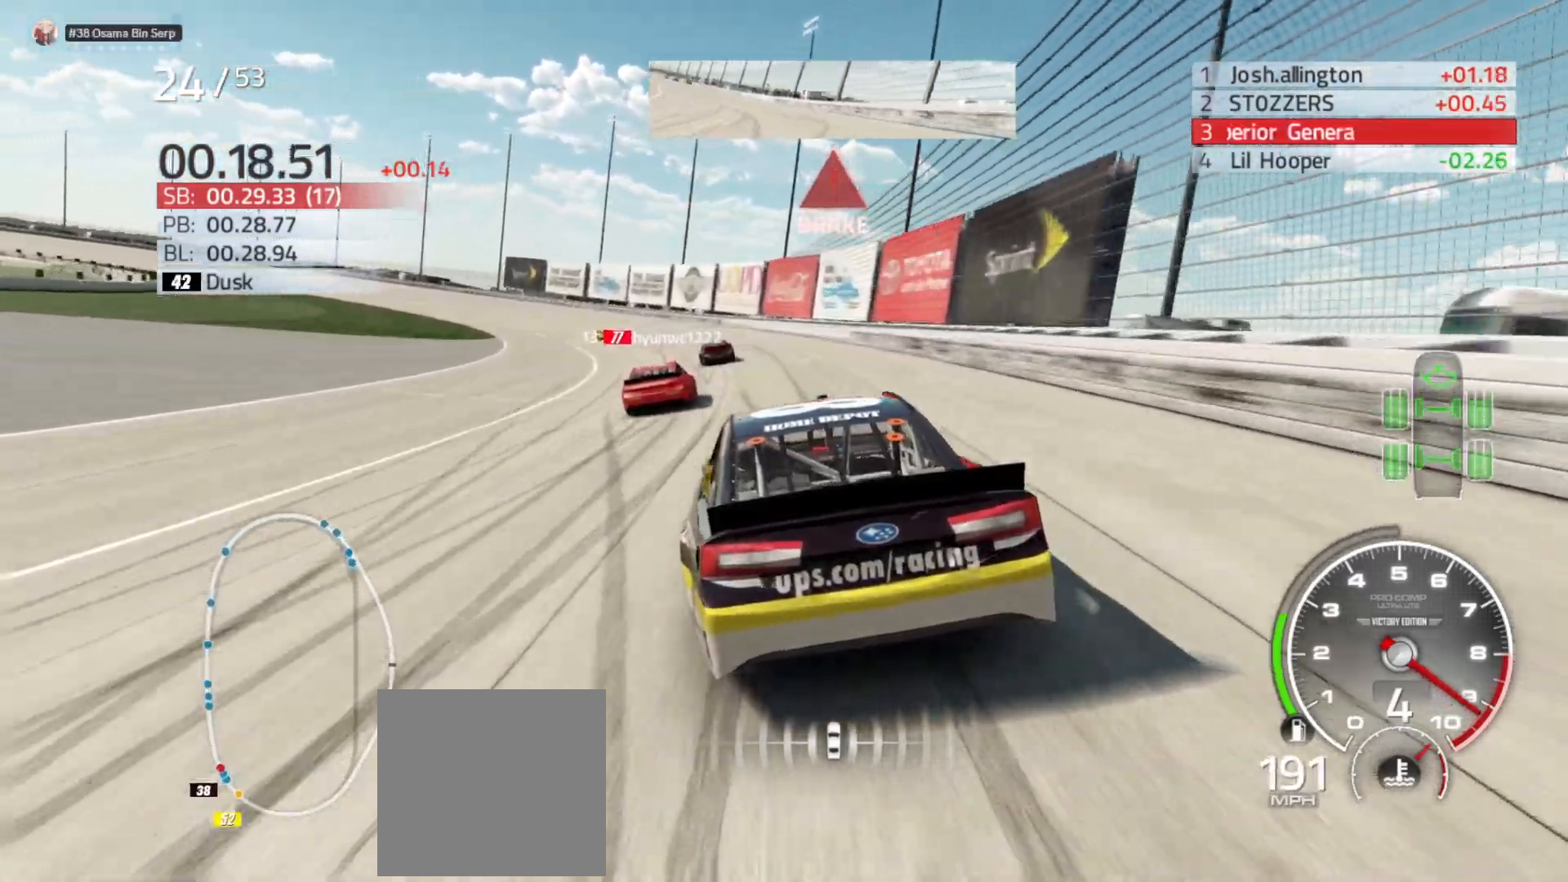
{"buttons": [], "left_stick": "left", "right_stick": "center", "events": [[117, "L2", "down"], [250, "L2", "up"]]}
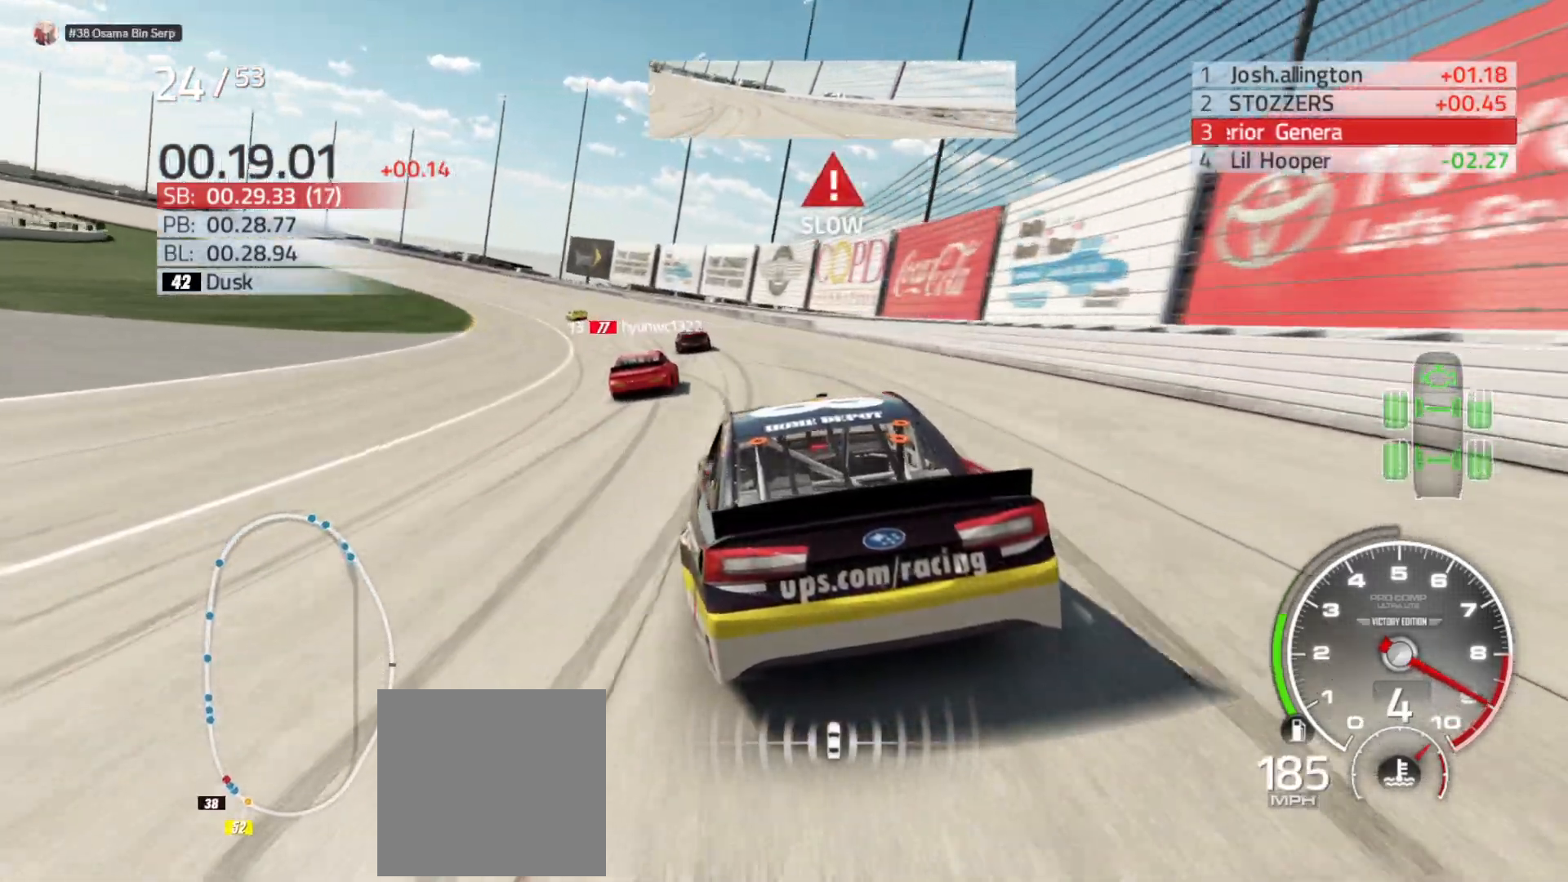
{"buttons": [], "left_stick": "left", "right_stick": "center", "events": []}